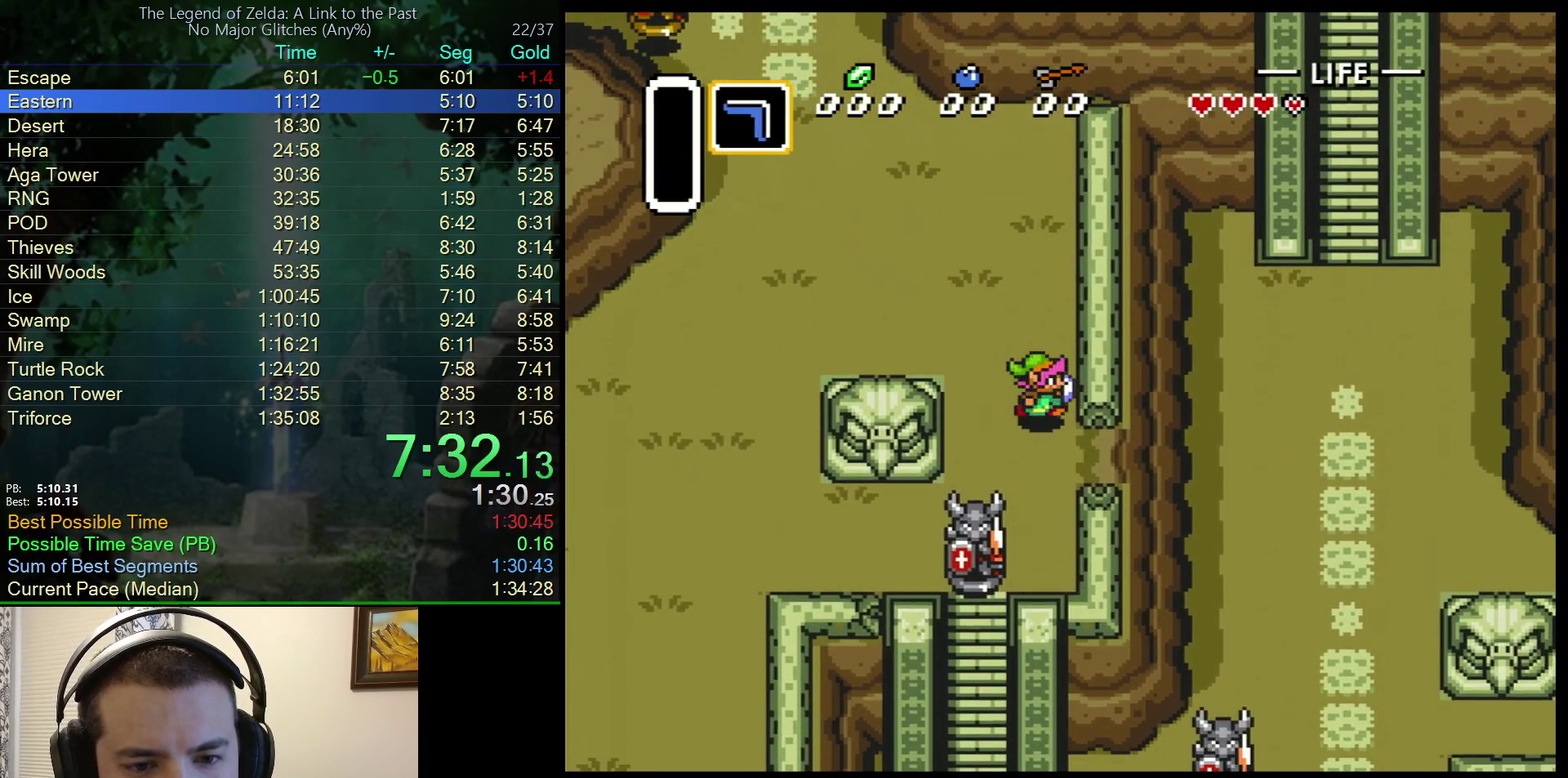
Gameplay with a controller (Nintendo layout); each line is a JSON object with the inputs held at the frame after it. "events" lists button and stick changes between this image and that frame as [ms after this image, input, new state], when the widget could be followed in between. Not read: L3 R3.
{"buttons": ["DPAD_RIGHT"], "events": [[200, "DPAD_DOWN", "up"]]}
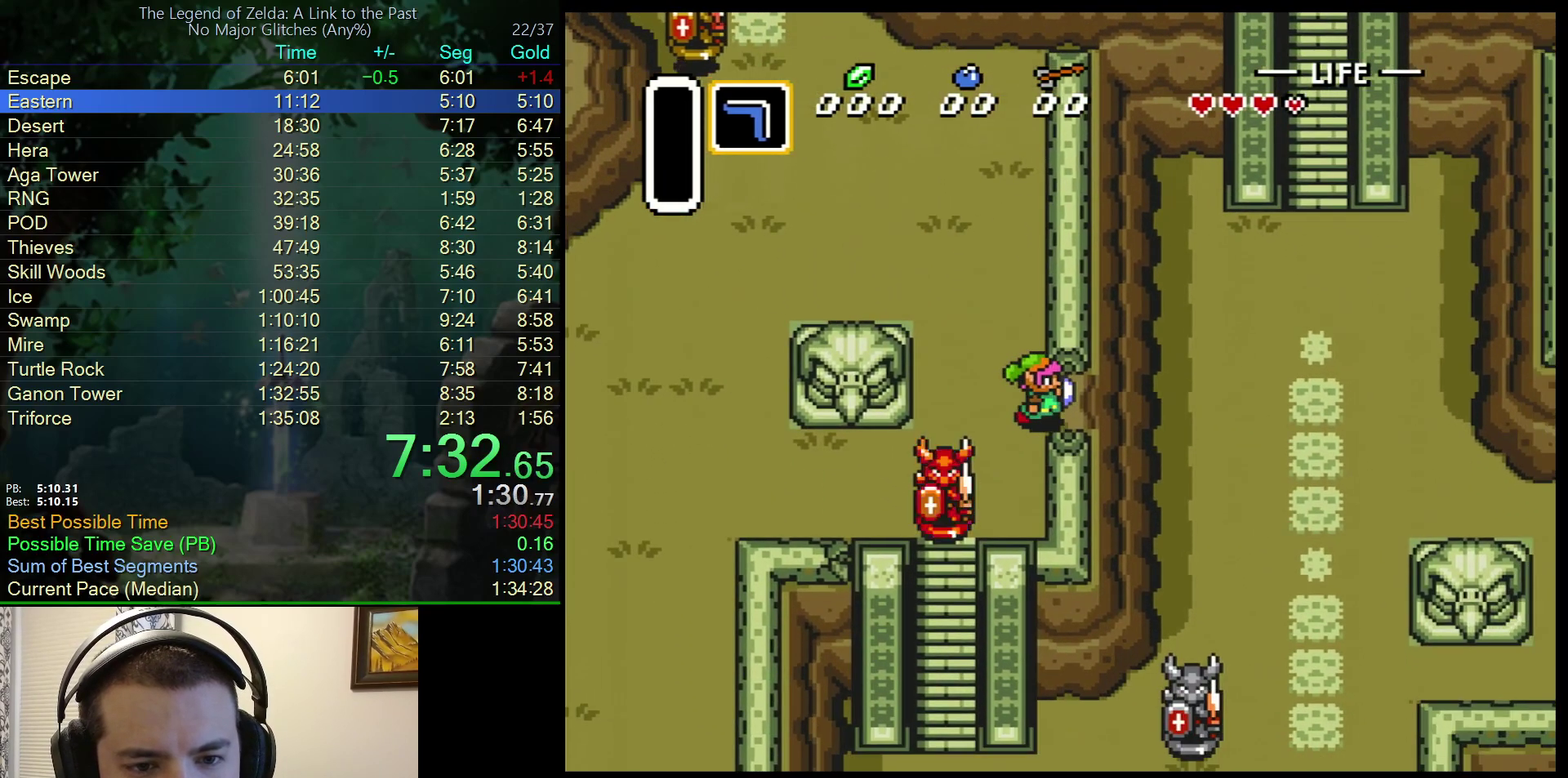
{"buttons": ["DPAD_UP", "DPAD_RIGHT"], "events": [[383, "DPAD_UP", "down"]]}
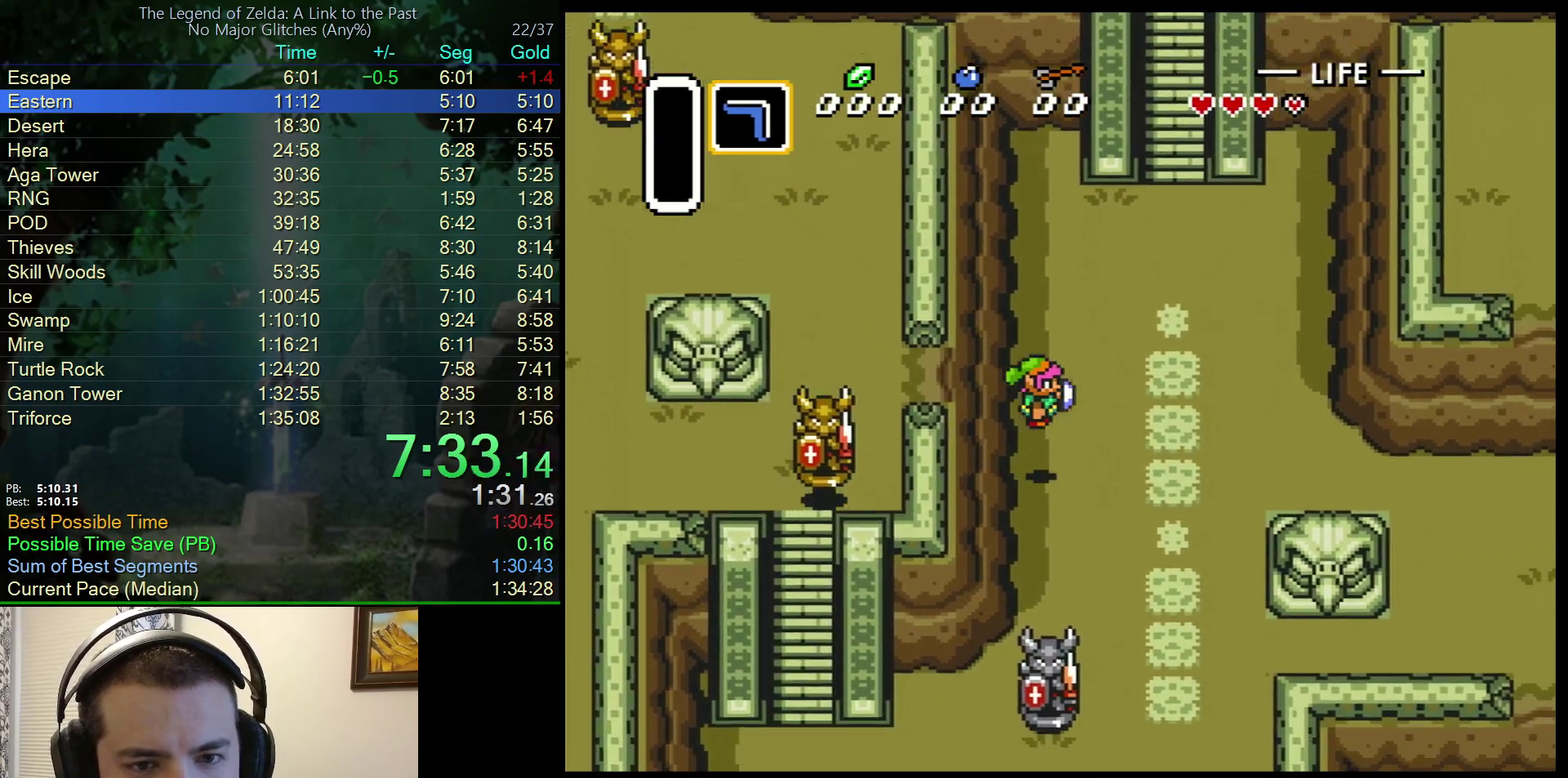
{"buttons": ["DPAD_UP"], "events": [[500, "DPAD_RIGHT", "up"]]}
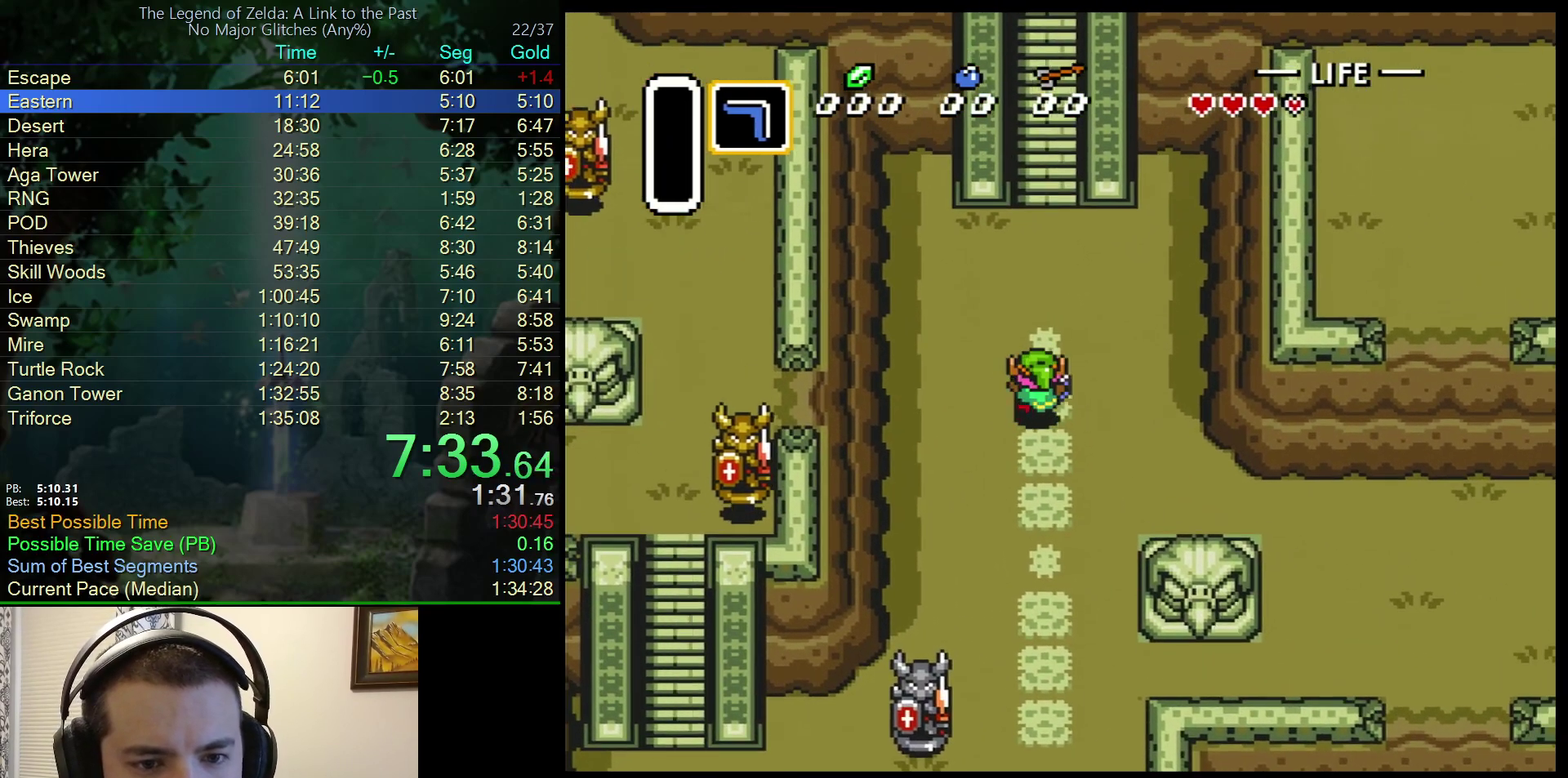
{"buttons": ["DPAD_UP"], "events": []}
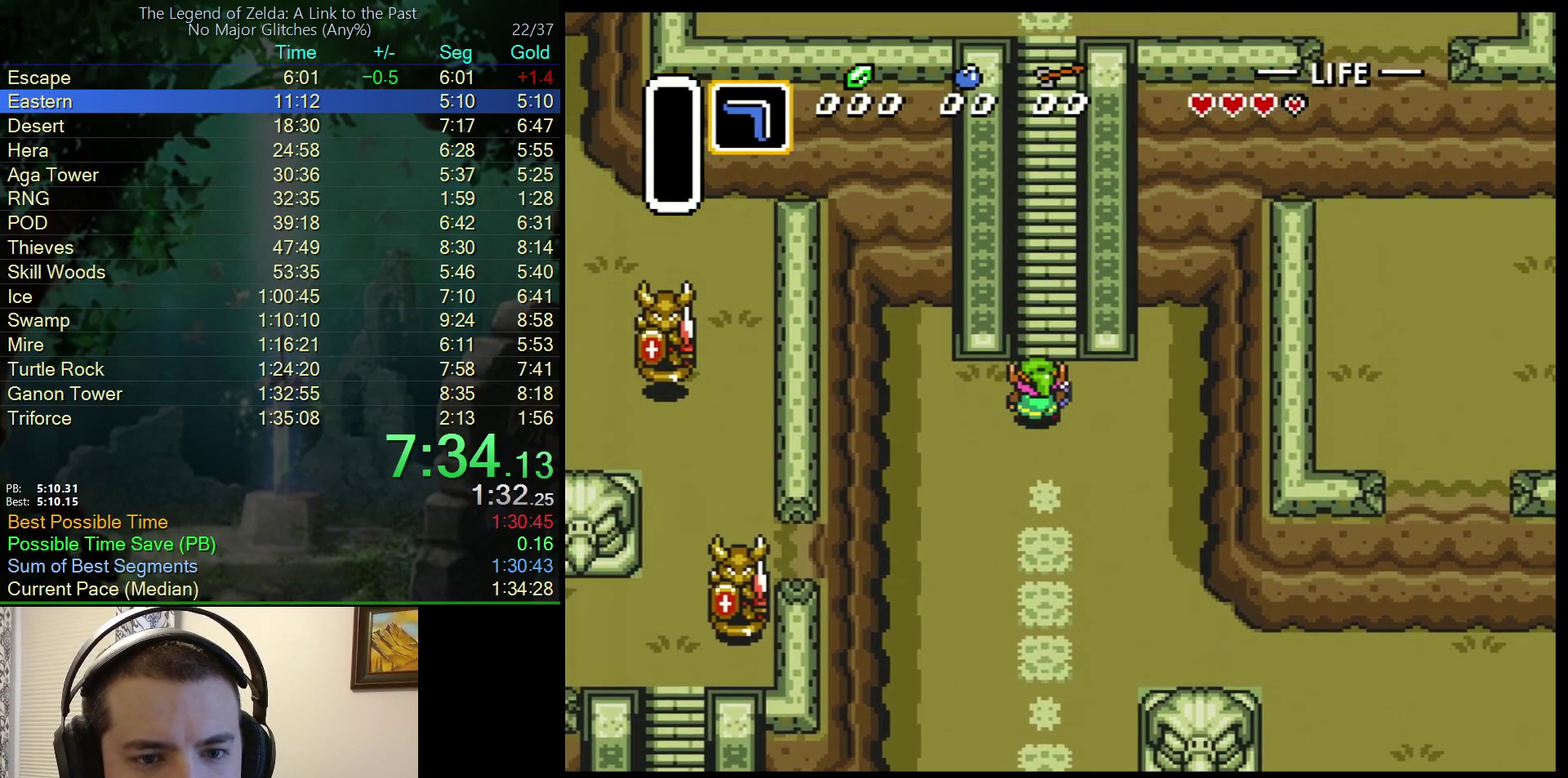
{"buttons": ["DPAD_UP", "DPAD_RIGHT"], "events": [[333, "DPAD_RIGHT", "down"], [400, "DPAD_RIGHT", "up"], [433, "DPAD_LEFT", "down"], [483, "DPAD_LEFT", "up"], [500, "DPAD_RIGHT", "down"]]}
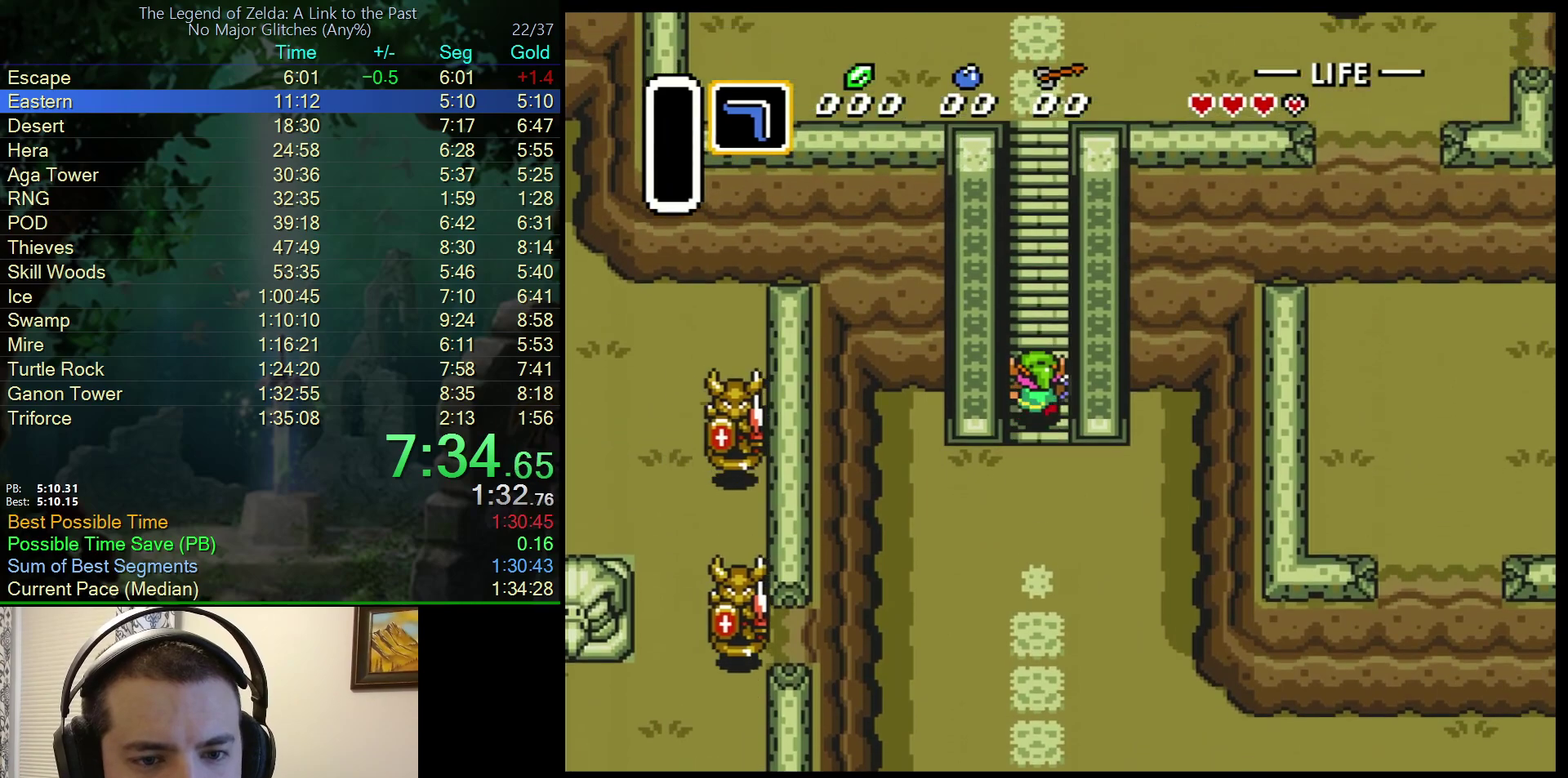
{"buttons": ["DPAD_UP", "DPAD_LEFT"], "events": [[67, "DPAD_RIGHT", "up"], [83, "DPAD_LEFT", "down"], [133, "DPAD_LEFT", "up"], [217, "DPAD_LEFT", "down"], [417, "DPAD_LEFT", "up"], [483, "DPAD_LEFT", "down"]]}
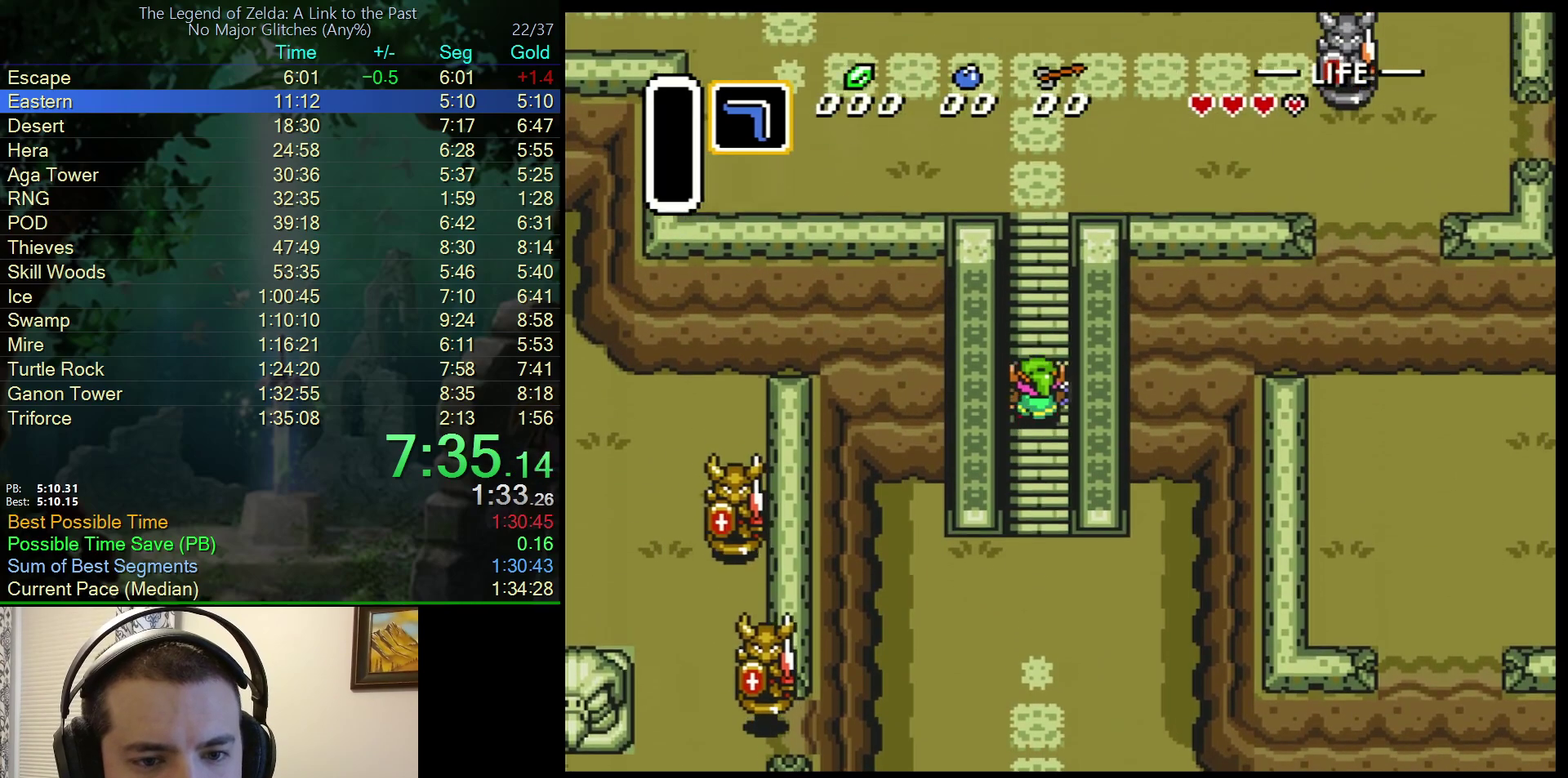
{"buttons": ["DPAD_UP", "DPAD_LEFT"], "events": [[67, "DPAD_LEFT", "up"], [67, "DPAD_RIGHT", "down"], [117, "DPAD_RIGHT", "up"], [133, "DPAD_LEFT", "down"], [200, "DPAD_LEFT", "up"], [283, "DPAD_LEFT", "down"], [350, "DPAD_LEFT", "up"], [367, "DPAD_RIGHT", "down"], [417, "DPAD_RIGHT", "up"], [433, "DPAD_LEFT", "down"]]}
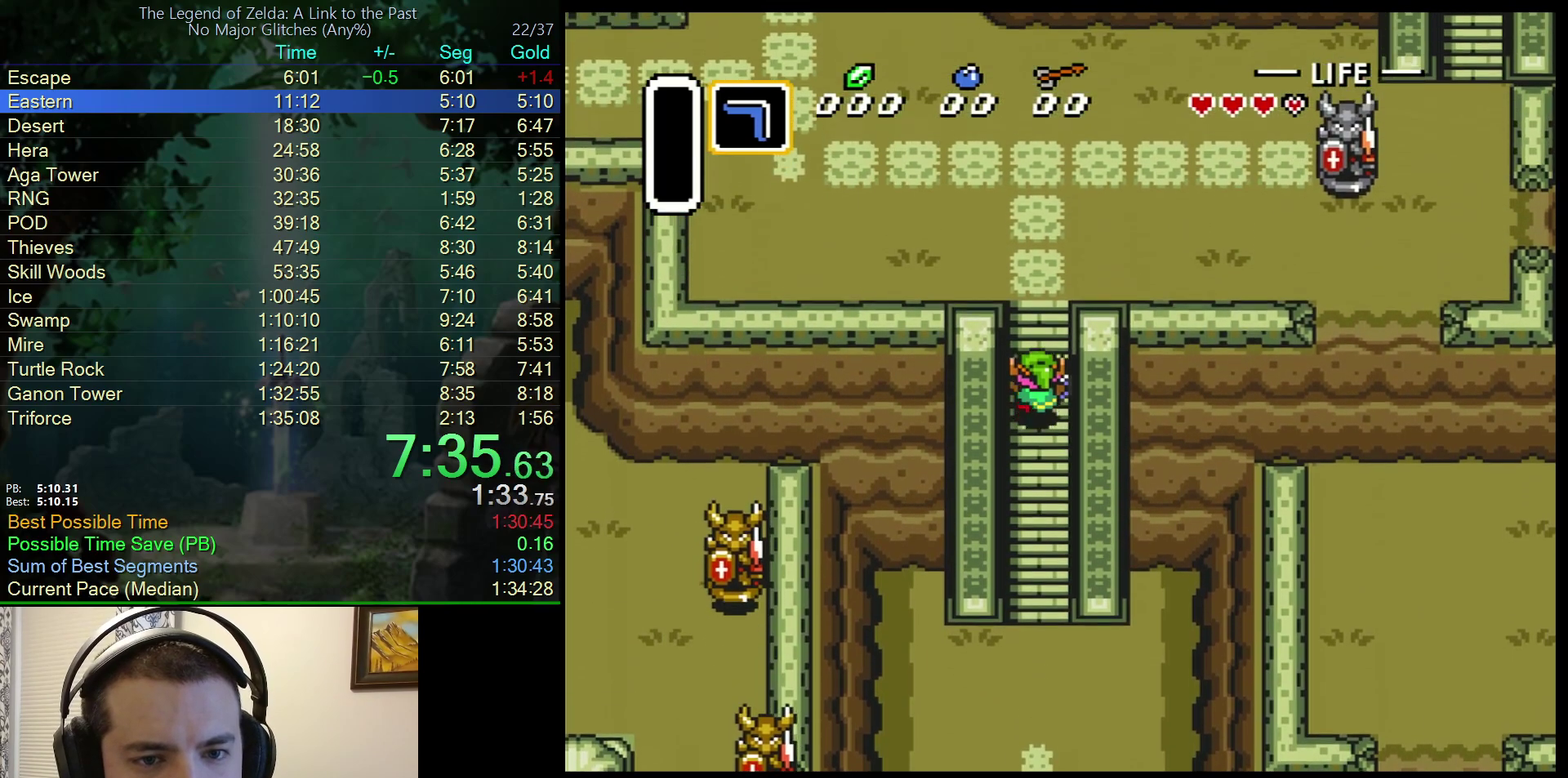
{"buttons": ["DPAD_UP"], "events": [[17, "DPAD_LEFT", "up"], [83, "DPAD_LEFT", "down"], [200, "DPAD_LEFT", "up"], [267, "DPAD_LEFT", "down"], [367, "DPAD_LEFT", "up"]]}
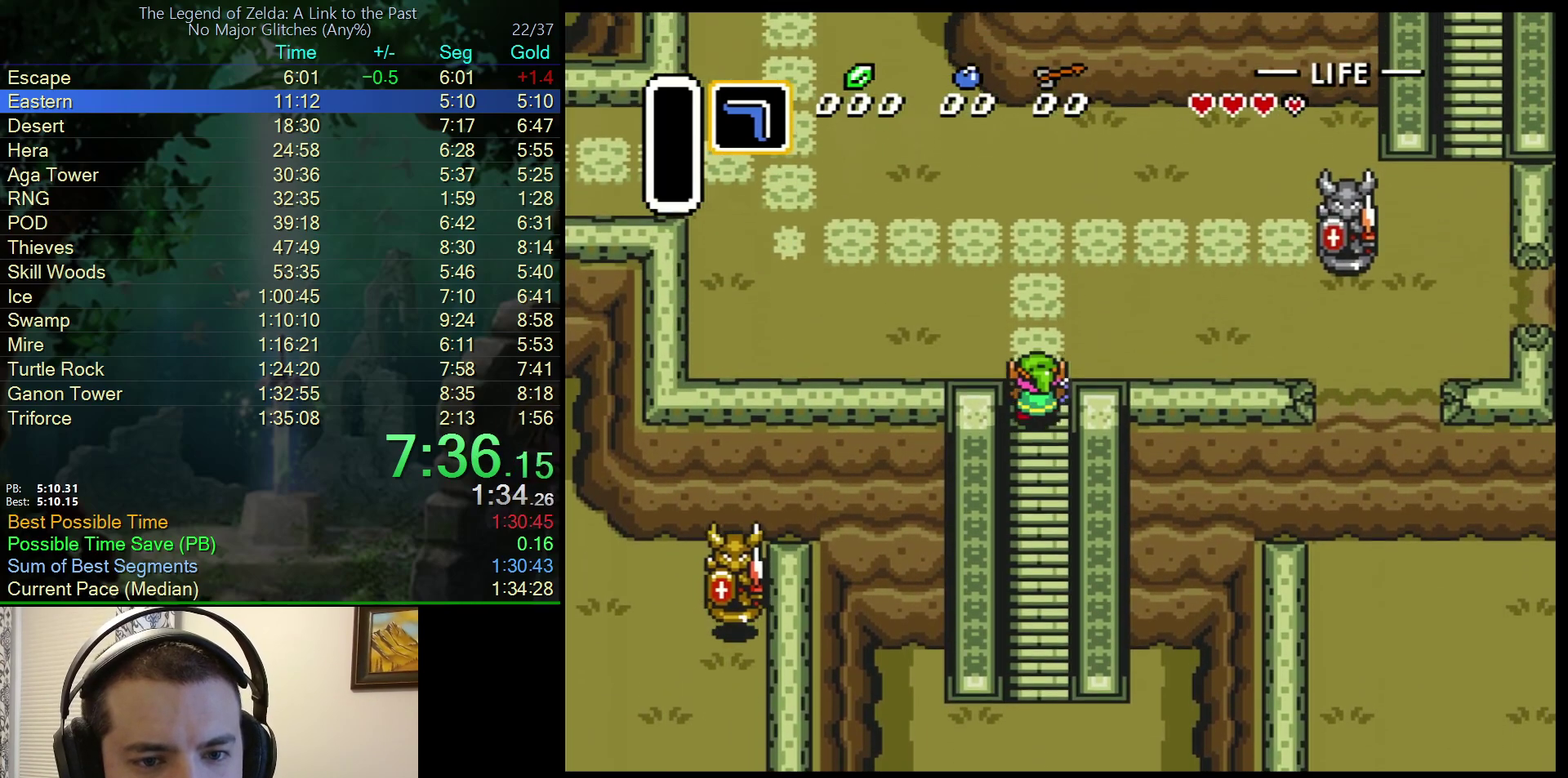
{"buttons": ["DPAD_RIGHT"], "events": [[350, "DPAD_RIGHT", "down"], [400, "DPAD_UP", "up"]]}
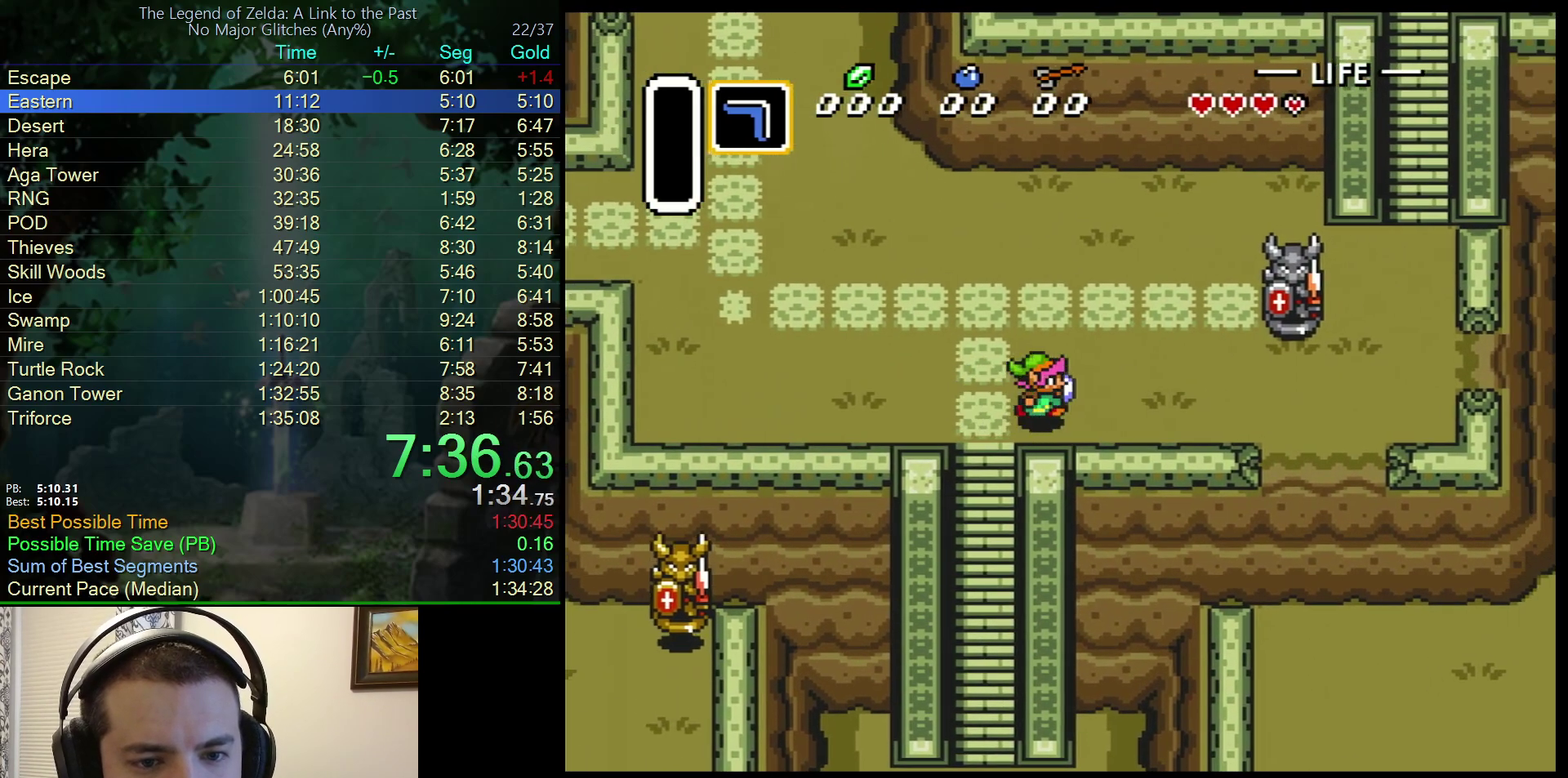
{"buttons": ["DPAD_RIGHT"], "events": []}
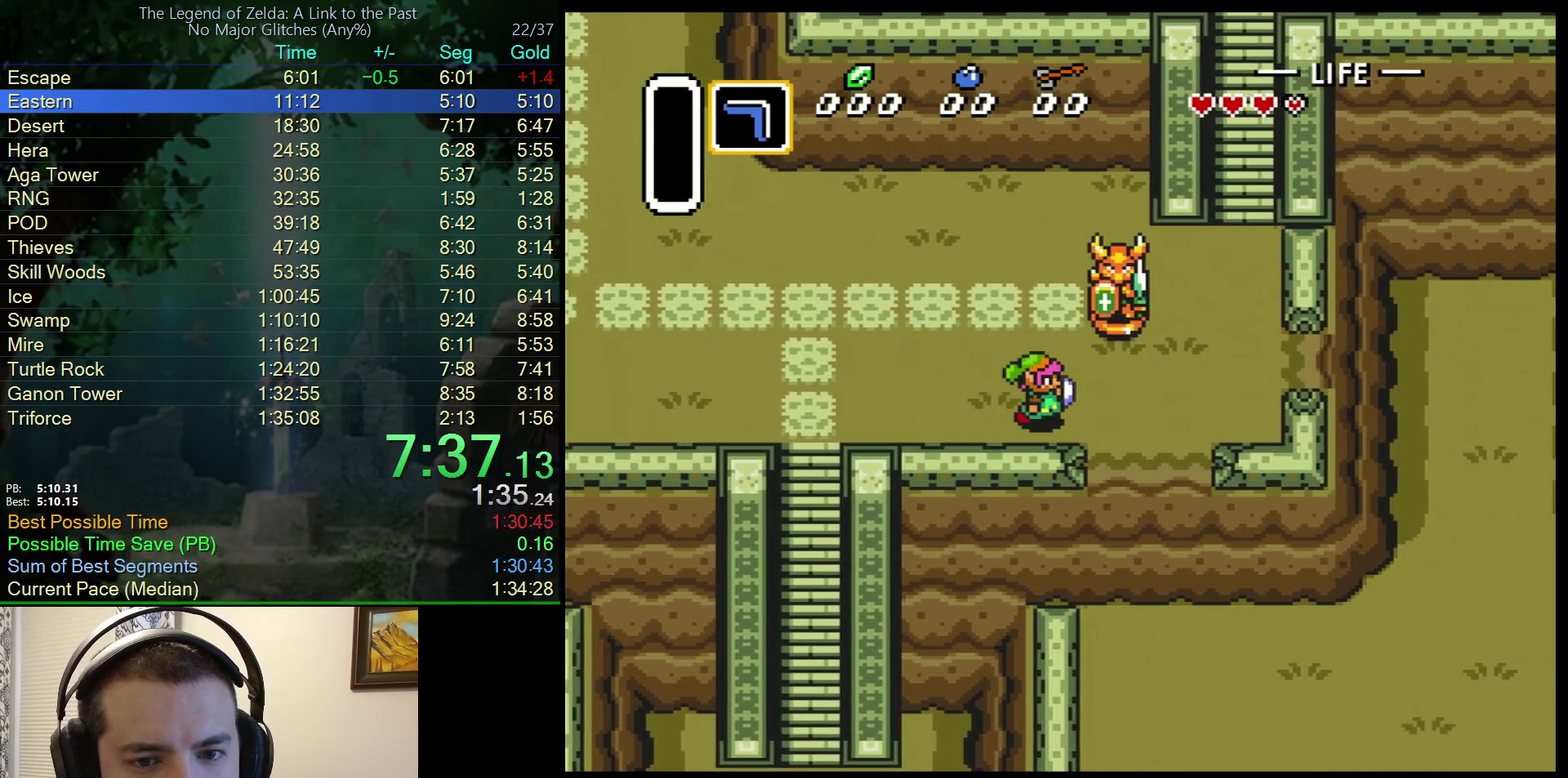
{"buttons": ["DPAD_UP", "DPAD_RIGHT"], "events": [[350, "DPAD_UP", "down"]]}
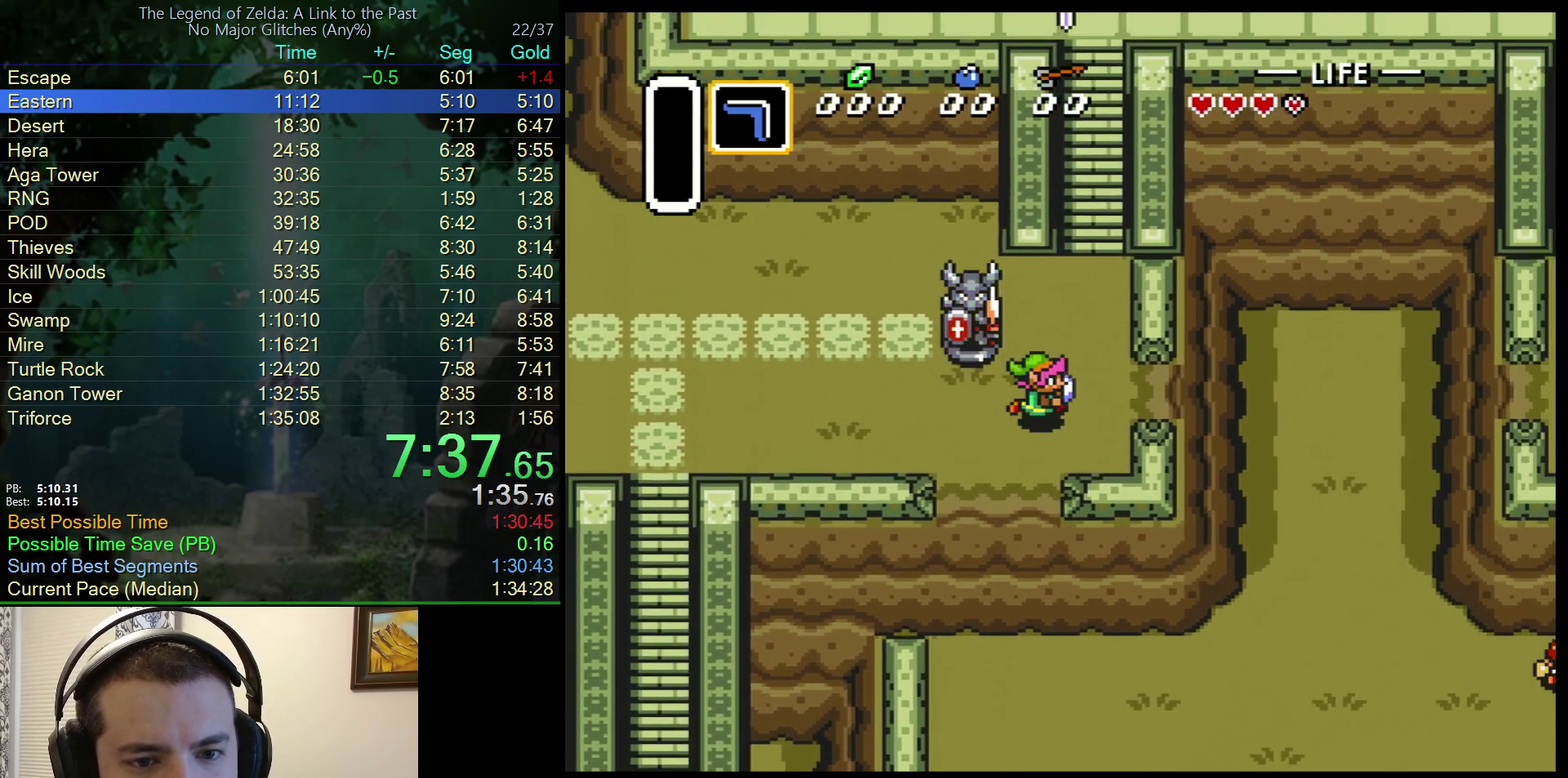
{"buttons": ["DPAD_UP"], "events": [[267, "DPAD_RIGHT", "up"]]}
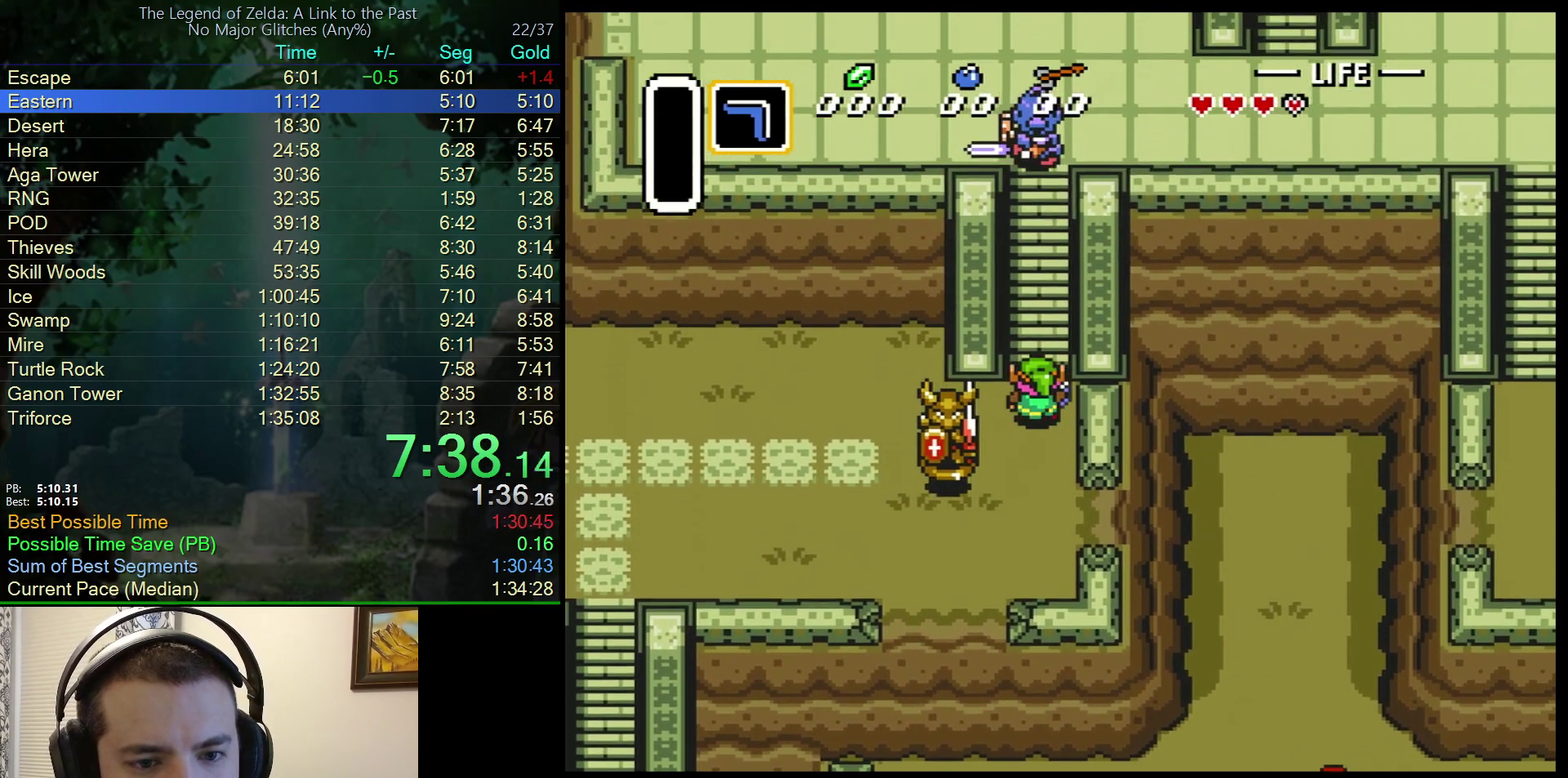
{"buttons": ["DPAD_UP", "DPAD_LEFT"], "events": [[367, "DPAD_LEFT", "down"], [417, "DPAD_LEFT", "up"], [500, "DPAD_LEFT", "down"]]}
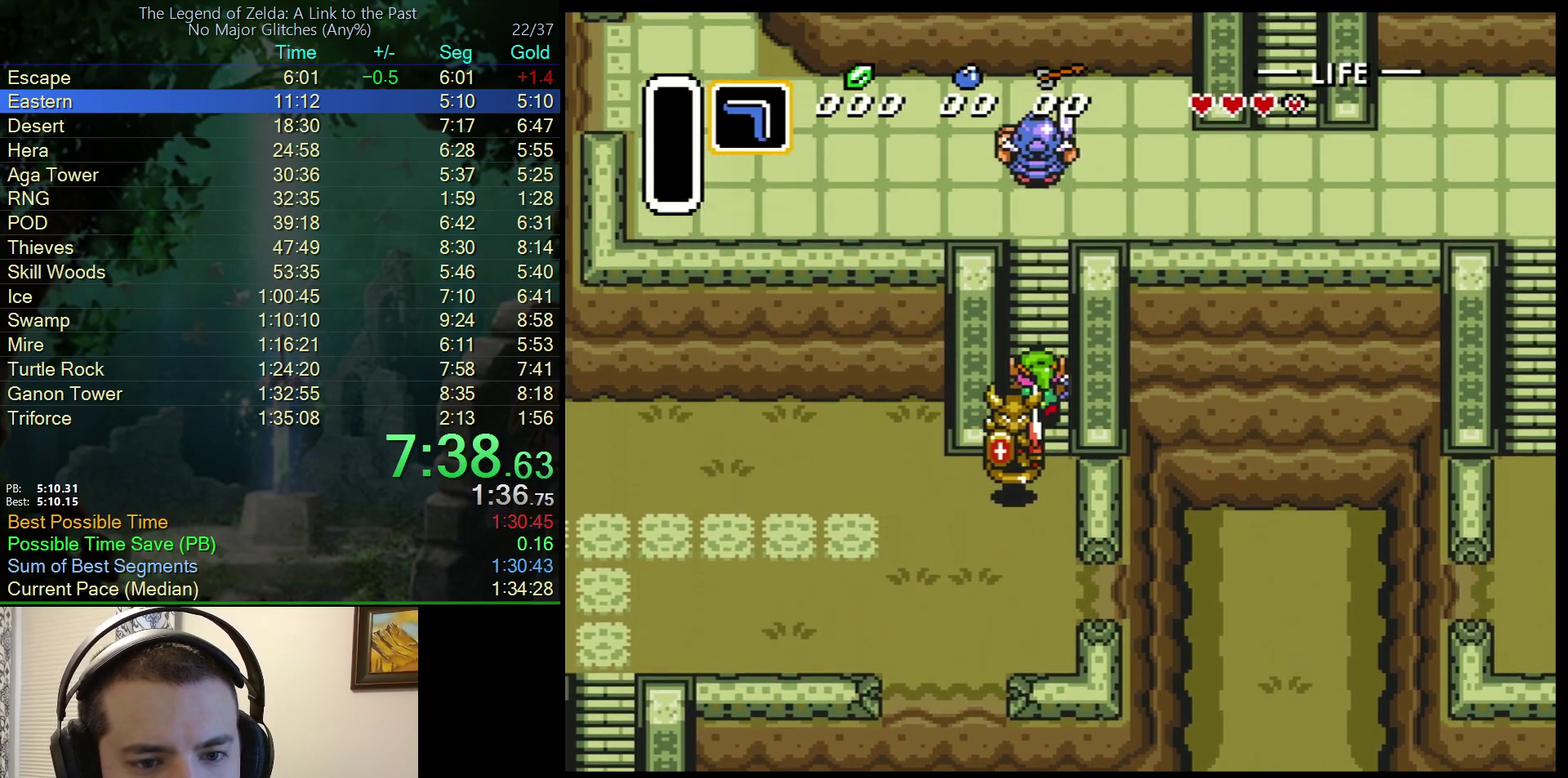
{"buttons": ["DPAD_UP", "DPAD_LEFT"], "events": [[67, "DPAD_LEFT", "up"], [150, "DPAD_LEFT", "down"], [200, "DPAD_LEFT", "up"], [233, "DPAD_RIGHT", "down"], [283, "DPAD_RIGHT", "up"], [317, "DPAD_LEFT", "down"], [383, "DPAD_LEFT", "up"], [467, "DPAD_LEFT", "down"]]}
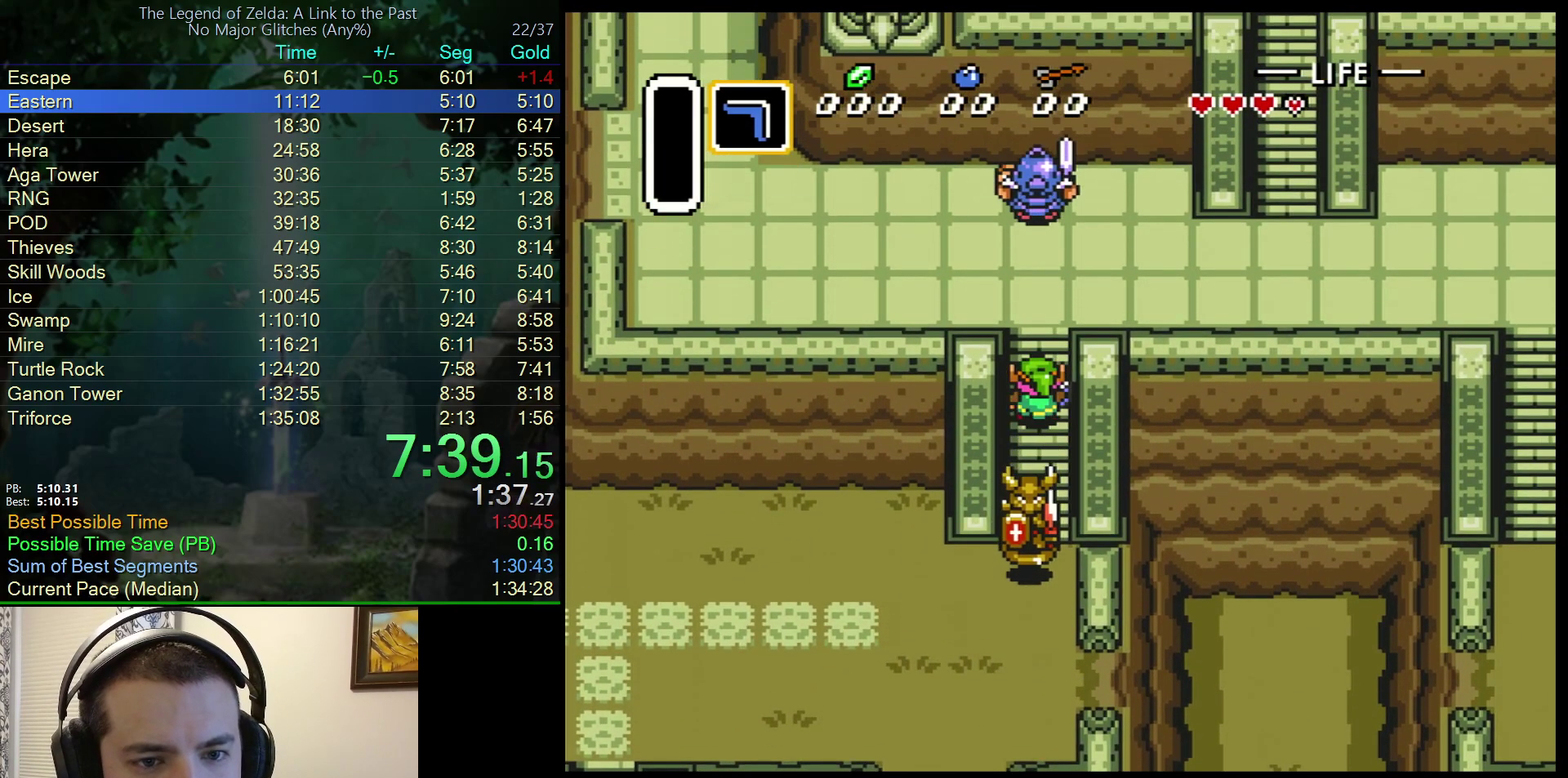
{"buttons": ["DPAD_UP"], "events": [[17, "DPAD_LEFT", "up"], [117, "DPAD_LEFT", "down"], [217, "DPAD_LEFT", "up"], [267, "DPAD_LEFT", "down"], [367, "DPAD_LEFT", "up"]]}
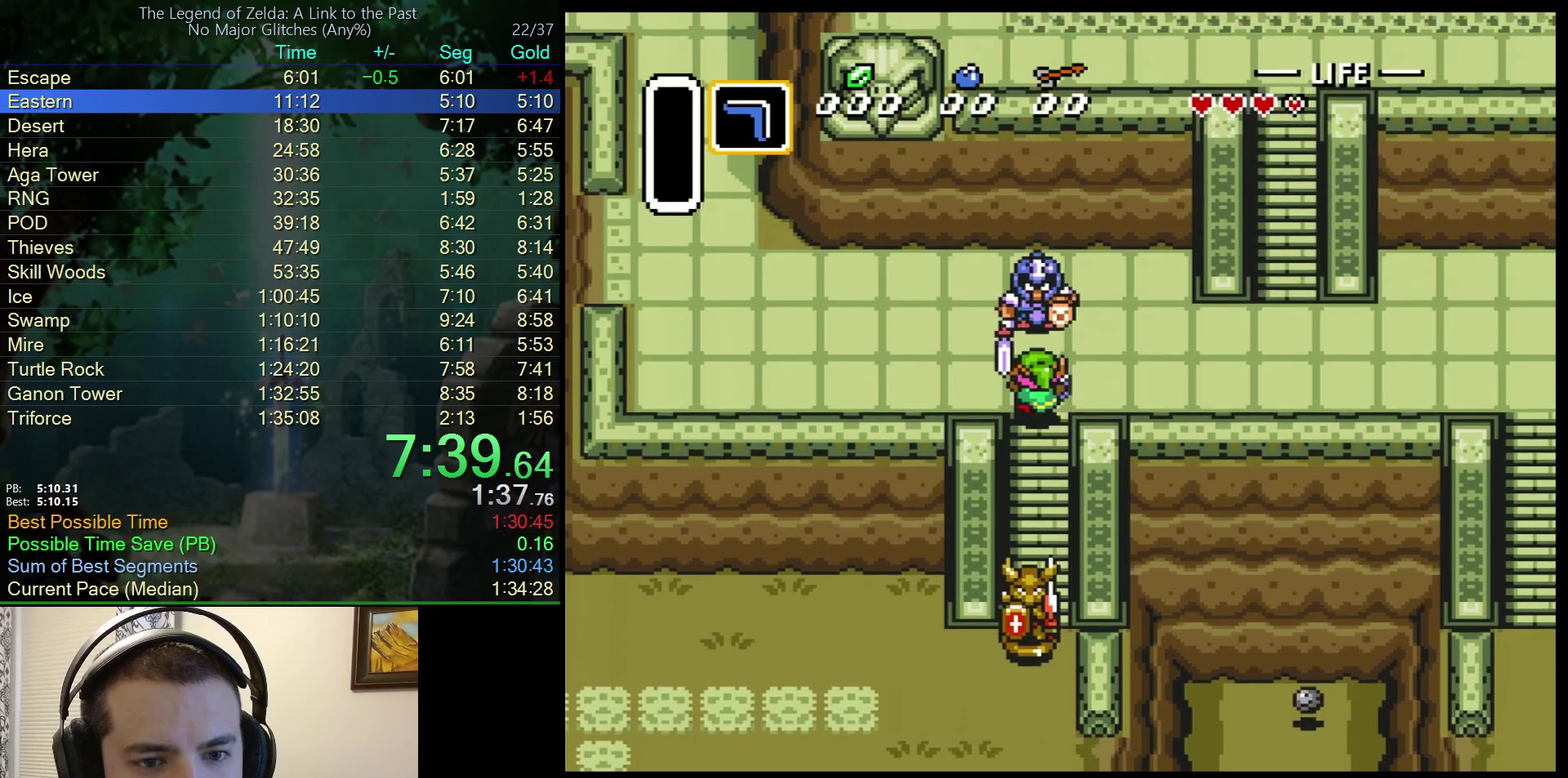
{"buttons": ["DPAD_RIGHT"], "events": [[17, "DPAD_RIGHT", "down"], [83, "DPAD_UP", "up"]]}
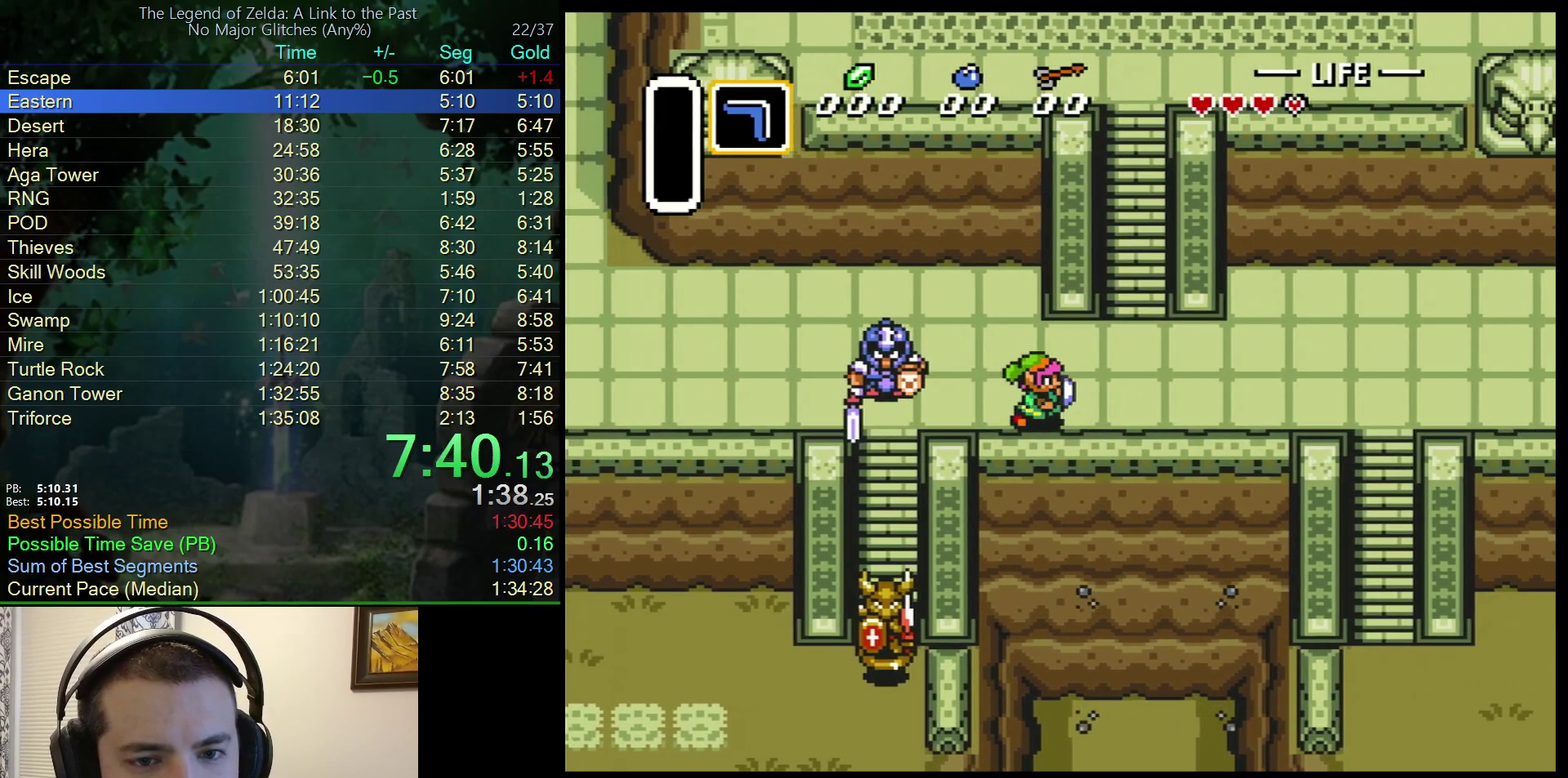
{"buttons": ["DPAD_UP"], "events": [[200, "DPAD_UP", "down"], [317, "DPAD_RIGHT", "up"]]}
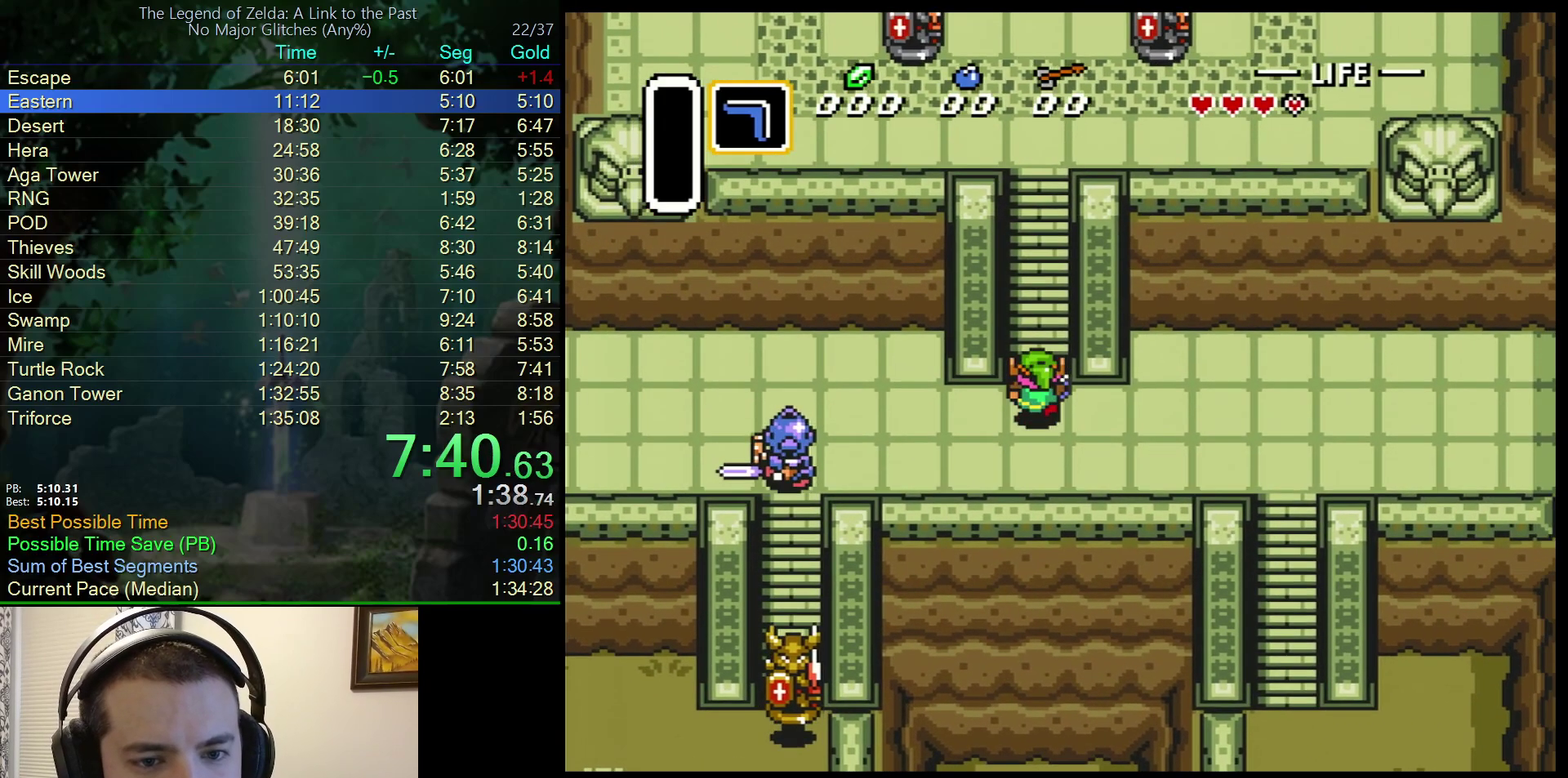
{"buttons": ["DPAD_UP", "DPAD_LEFT"], "events": [[500, "DPAD_LEFT", "down"]]}
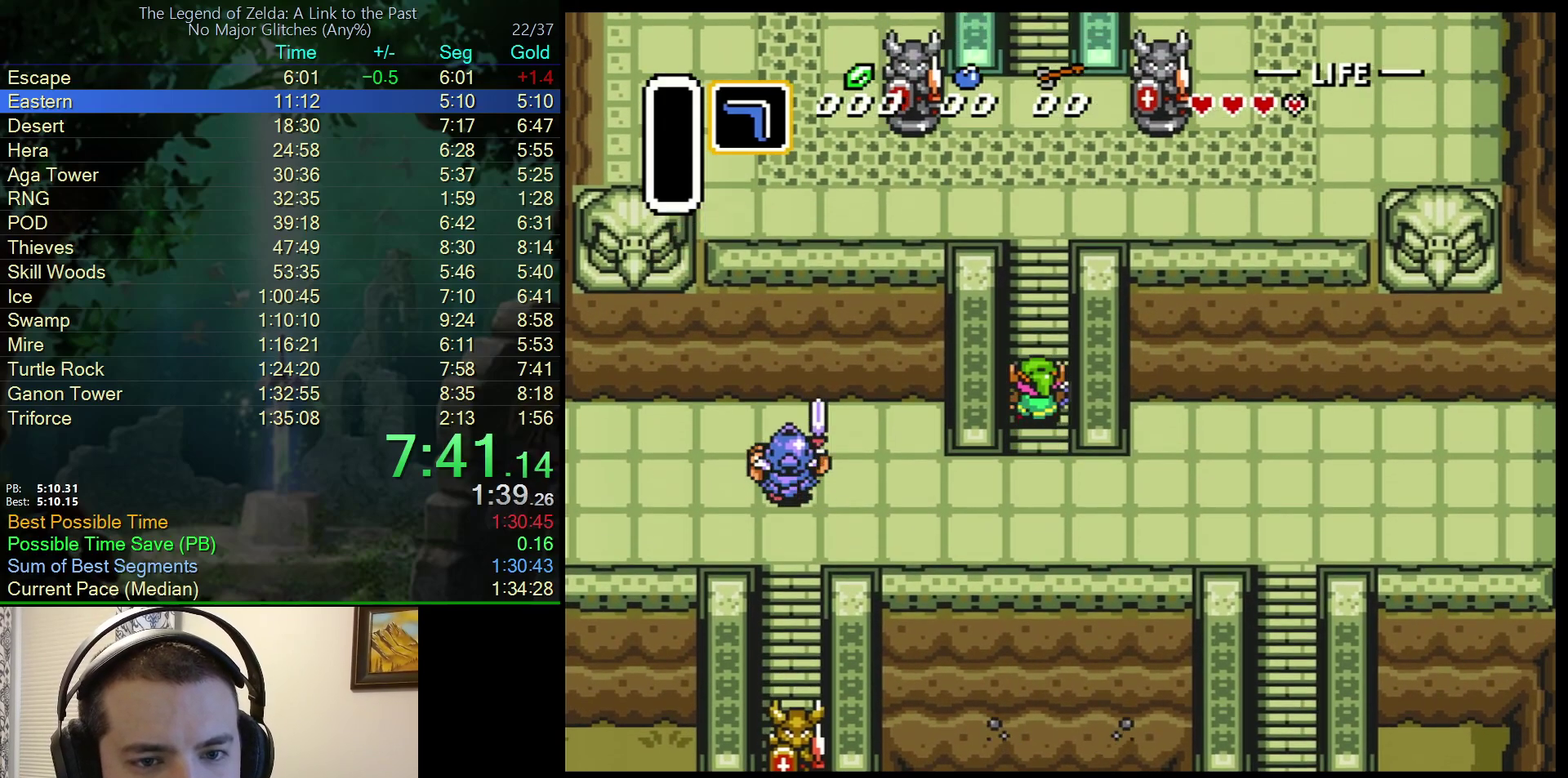
{"buttons": ["DPAD_UP", "DPAD_LEFT"], "events": [[33, "DPAD_LEFT", "up"], [67, "DPAD_RIGHT", "down"], [133, "DPAD_RIGHT", "up"], [167, "DPAD_LEFT", "down"], [217, "DPAD_LEFT", "up"], [250, "DPAD_RIGHT", "down"], [300, "DPAD_LEFT", "down"], [300, "DPAD_RIGHT", "up"], [383, "DPAD_LEFT", "up"], [383, "DPAD_RIGHT", "down"], [467, "DPAD_LEFT", "down"], [467, "DPAD_RIGHT", "up"]]}
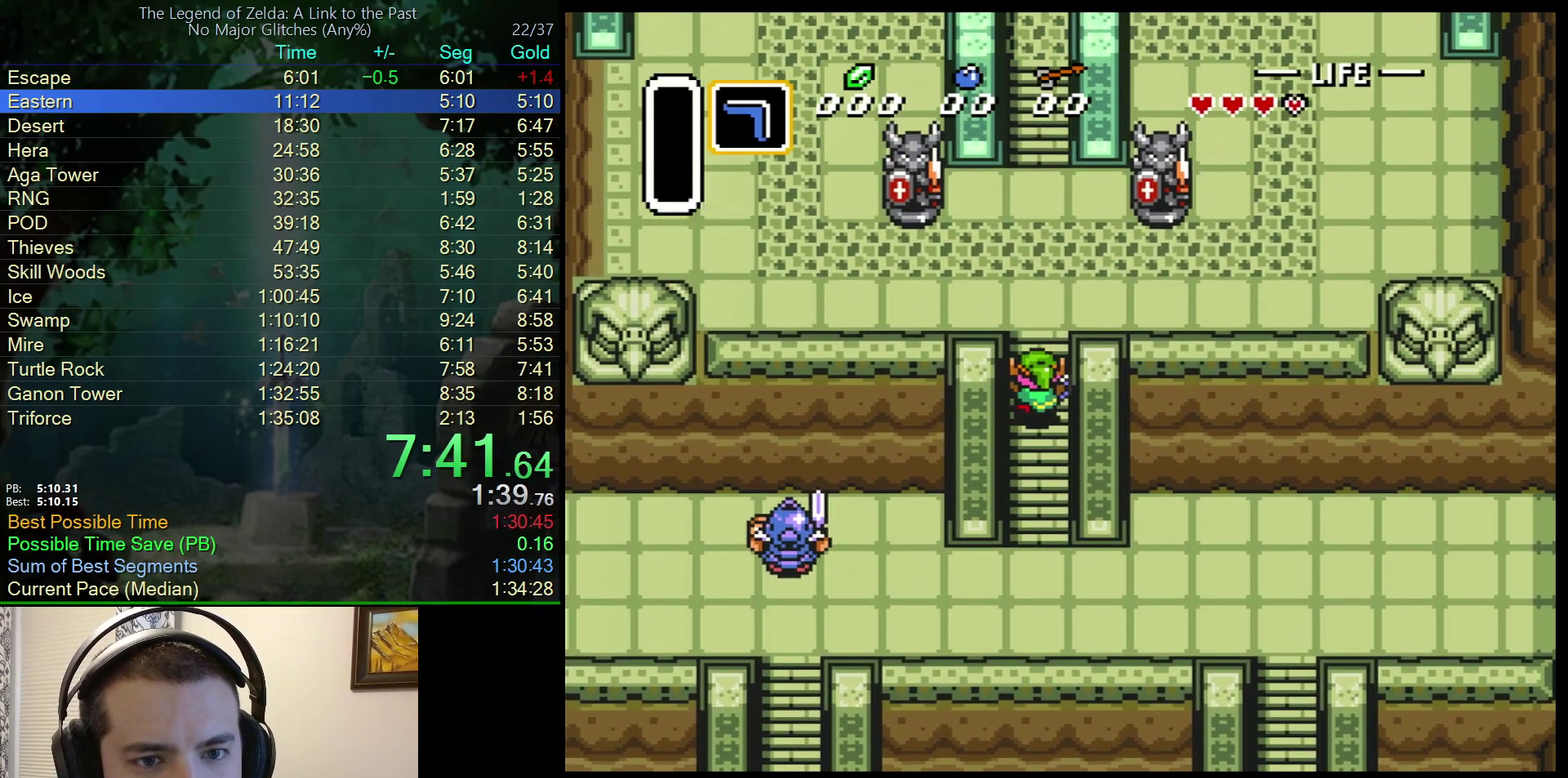
{"buttons": ["DPAD_UP"], "events": [[67, "DPAD_LEFT", "up"], [133, "DPAD_LEFT", "down"], [217, "DPAD_LEFT", "up"]]}
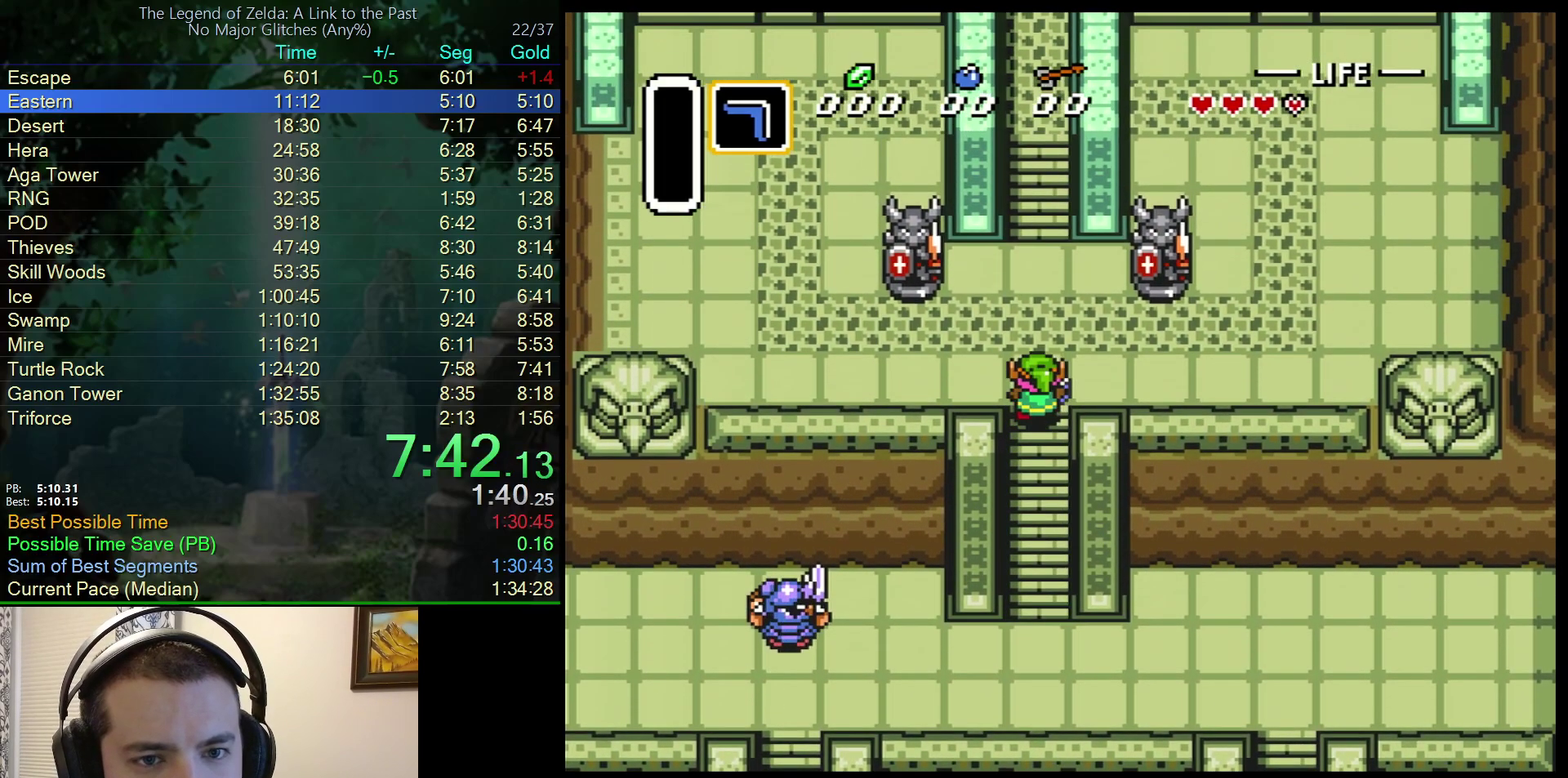
{"buttons": ["DPAD_UP"], "events": []}
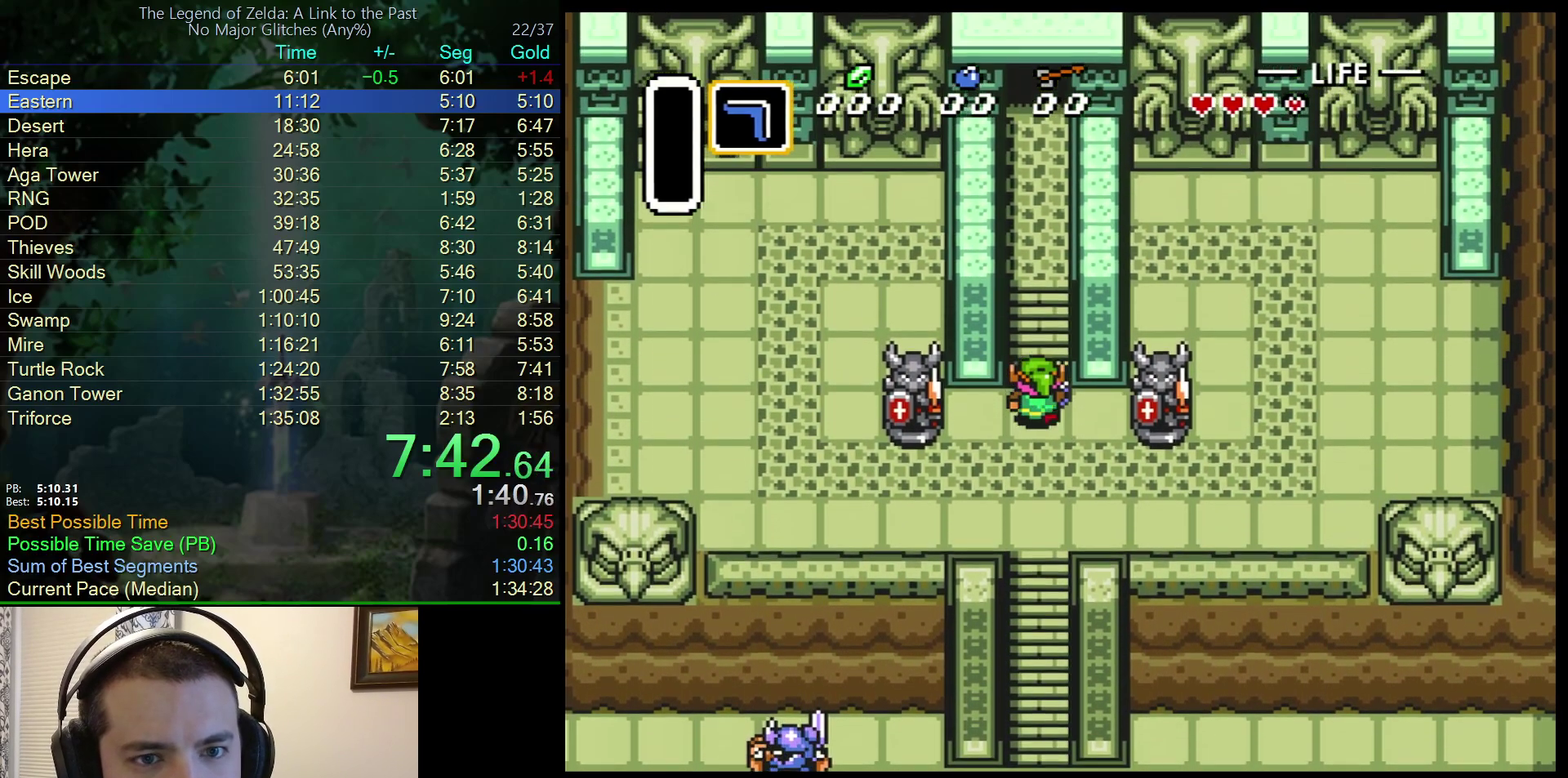
{"buttons": ["DPAD_UP", "DPAD_RIGHT"], "events": [[300, "DPAD_RIGHT", "down"], [367, "DPAD_RIGHT", "up"], [467, "DPAD_RIGHT", "down"]]}
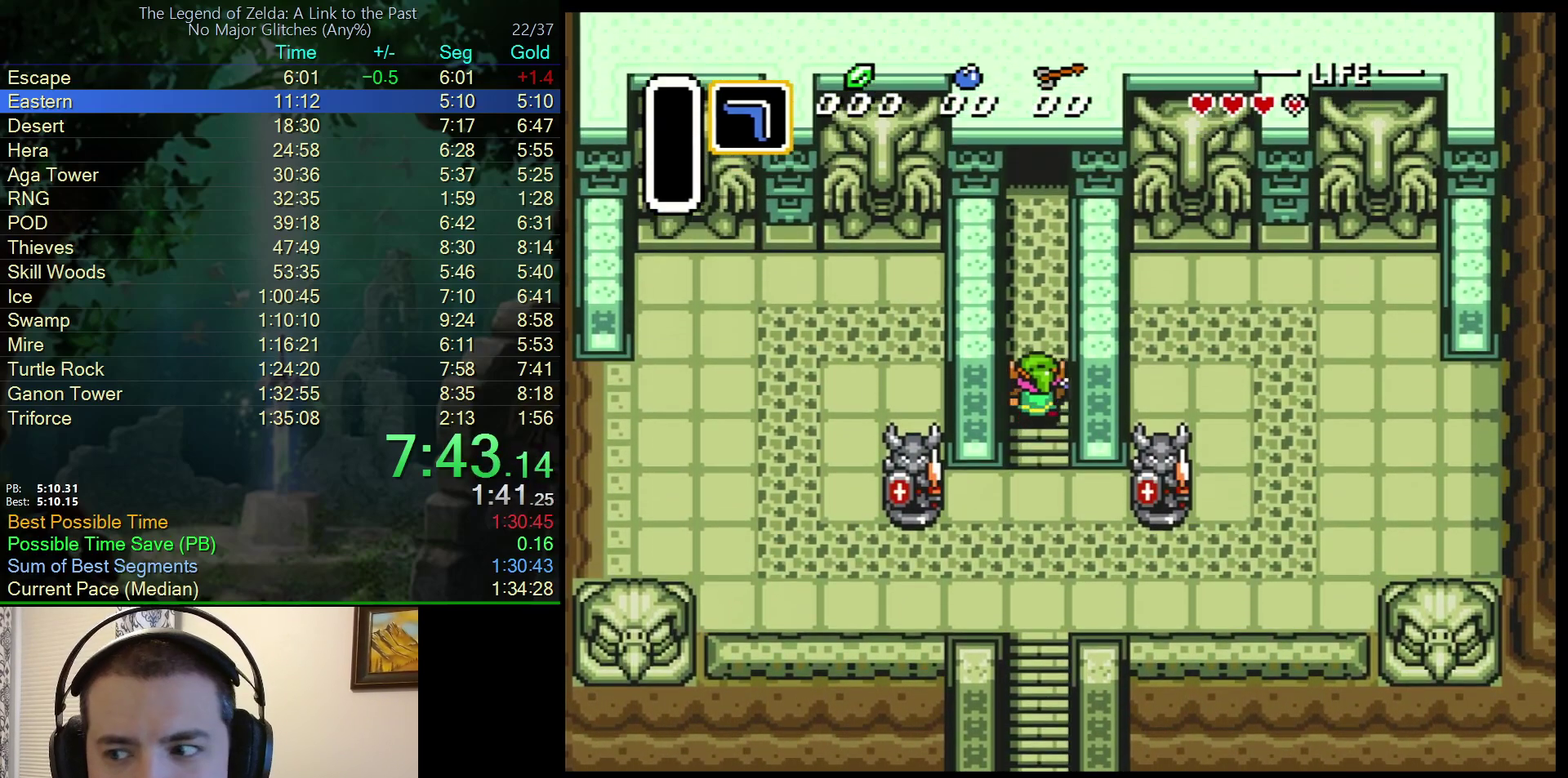
{"buttons": ["DPAD_UP", "DPAD_RIGHT"], "events": [[50, "DPAD_RIGHT", "up"], [67, "DPAD_LEFT", "down"], [133, "DPAD_LEFT", "up"], [133, "DPAD_RIGHT", "down"], [183, "DPAD_RIGHT", "up"], [217, "DPAD_LEFT", "down"], [283, "DPAD_LEFT", "up"], [300, "DPAD_RIGHT", "down"], [383, "DPAD_LEFT", "down"], [383, "DPAD_RIGHT", "up"], [450, "DPAD_LEFT", "up"], [483, "DPAD_RIGHT", "down"]]}
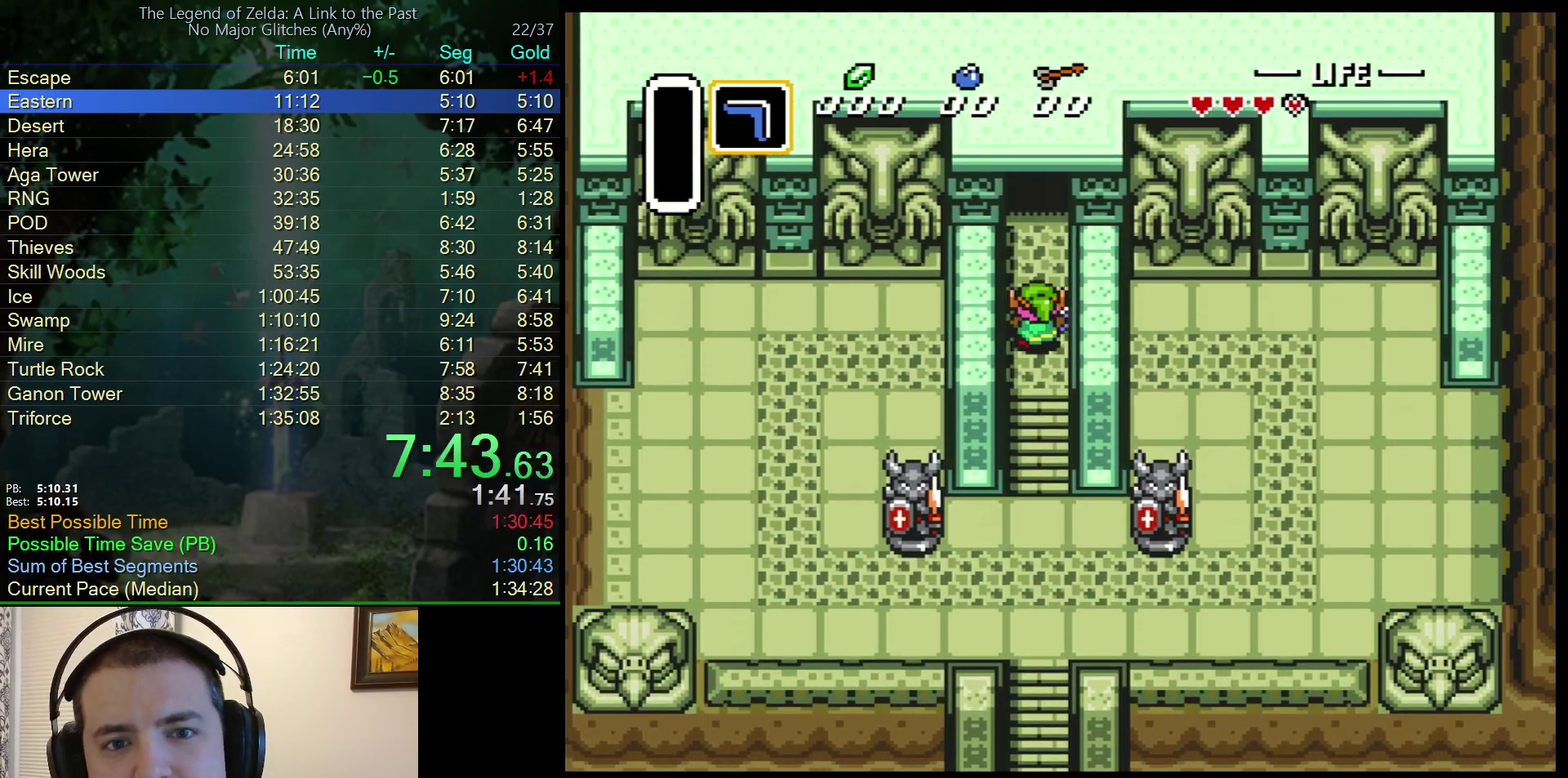
{"buttons": ["DPAD_UP", "DPAD_LEFT"], "events": [[33, "DPAD_RIGHT", "up"], [67, "DPAD_LEFT", "down"], [150, "DPAD_LEFT", "up"], [150, "DPAD_RIGHT", "down"], [200, "DPAD_RIGHT", "up"], [217, "DPAD_LEFT", "down"], [300, "DPAD_LEFT", "up"], [317, "DPAD_RIGHT", "down"], [367, "DPAD_RIGHT", "up"], [433, "DPAD_LEFT", "down"]]}
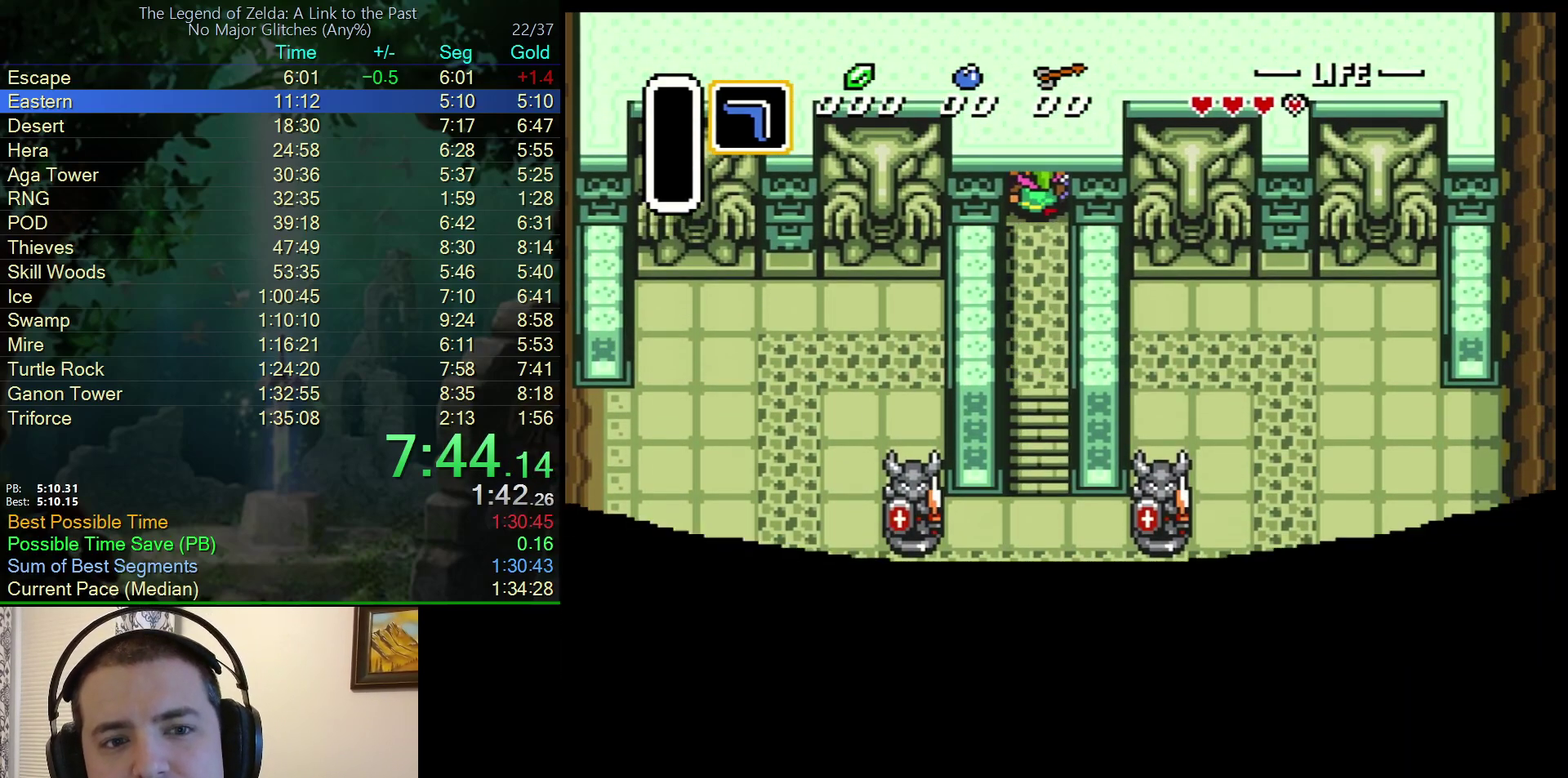
{"buttons": [], "events": [[17, "DPAD_LEFT", "up"], [17, "DPAD_RIGHT", "down"], [117, "DPAD_RIGHT", "up"], [417, "DPAD_UP", "up"]]}
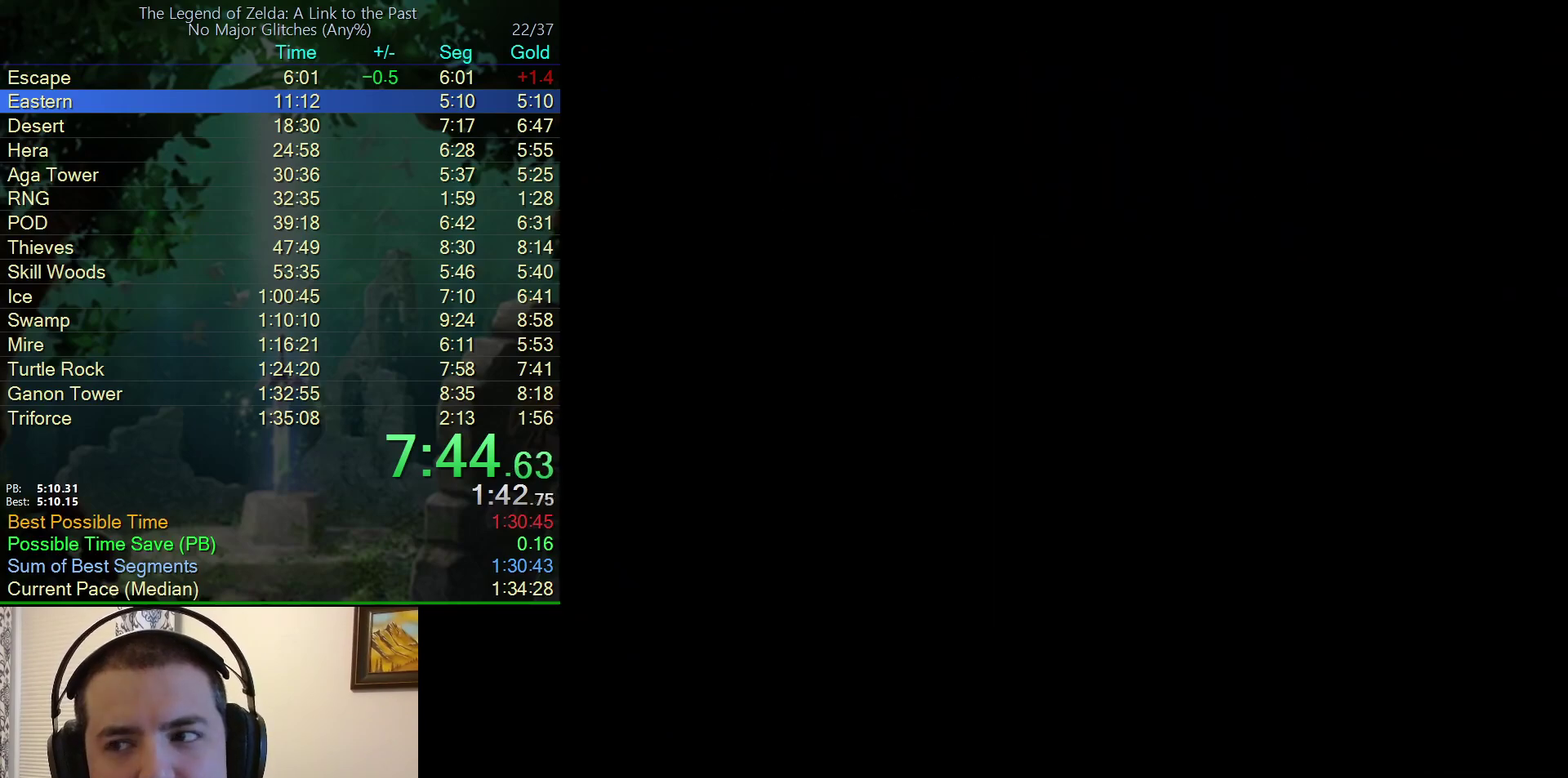
{"buttons": [], "events": []}
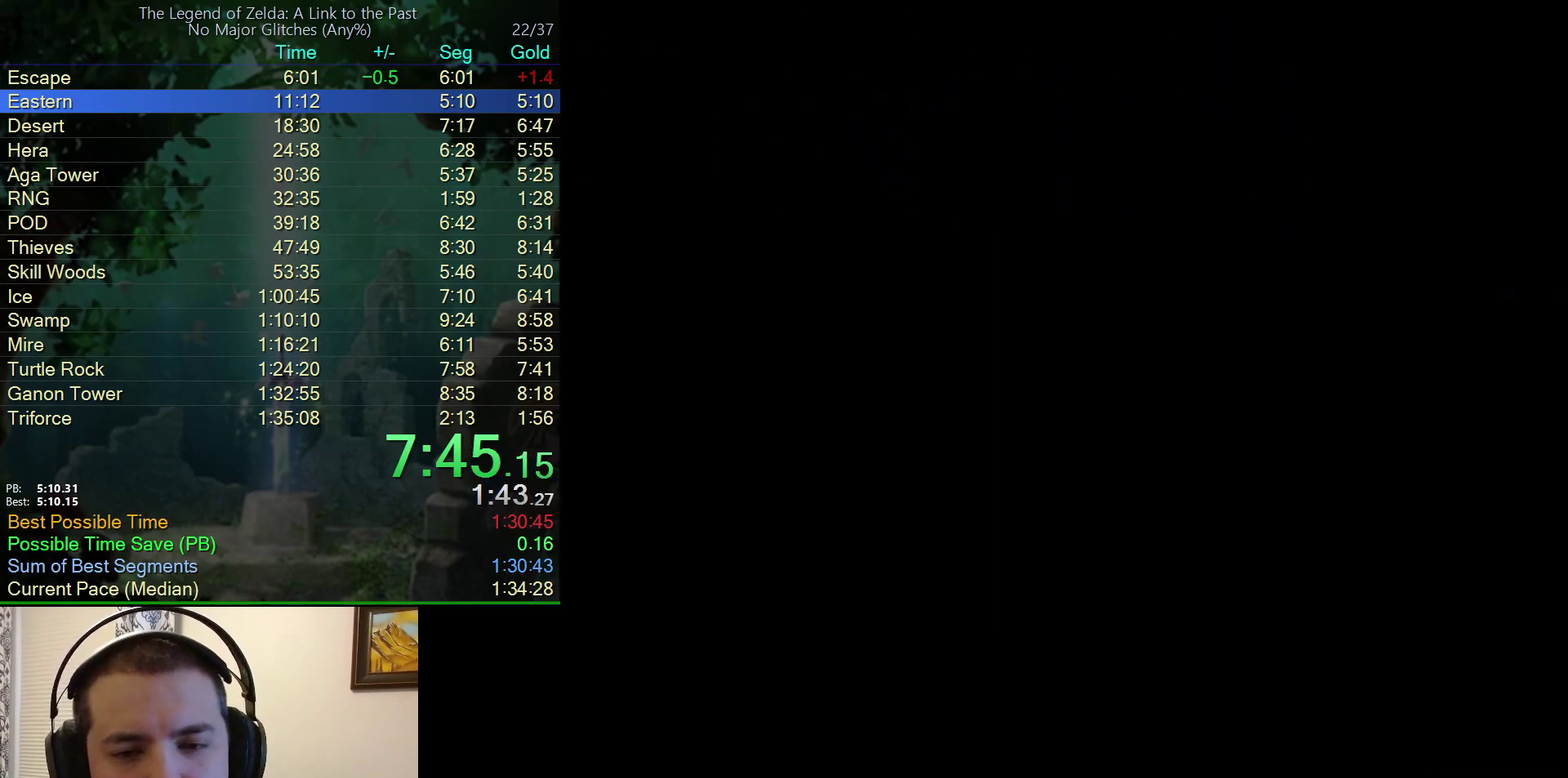
{"buttons": [], "events": []}
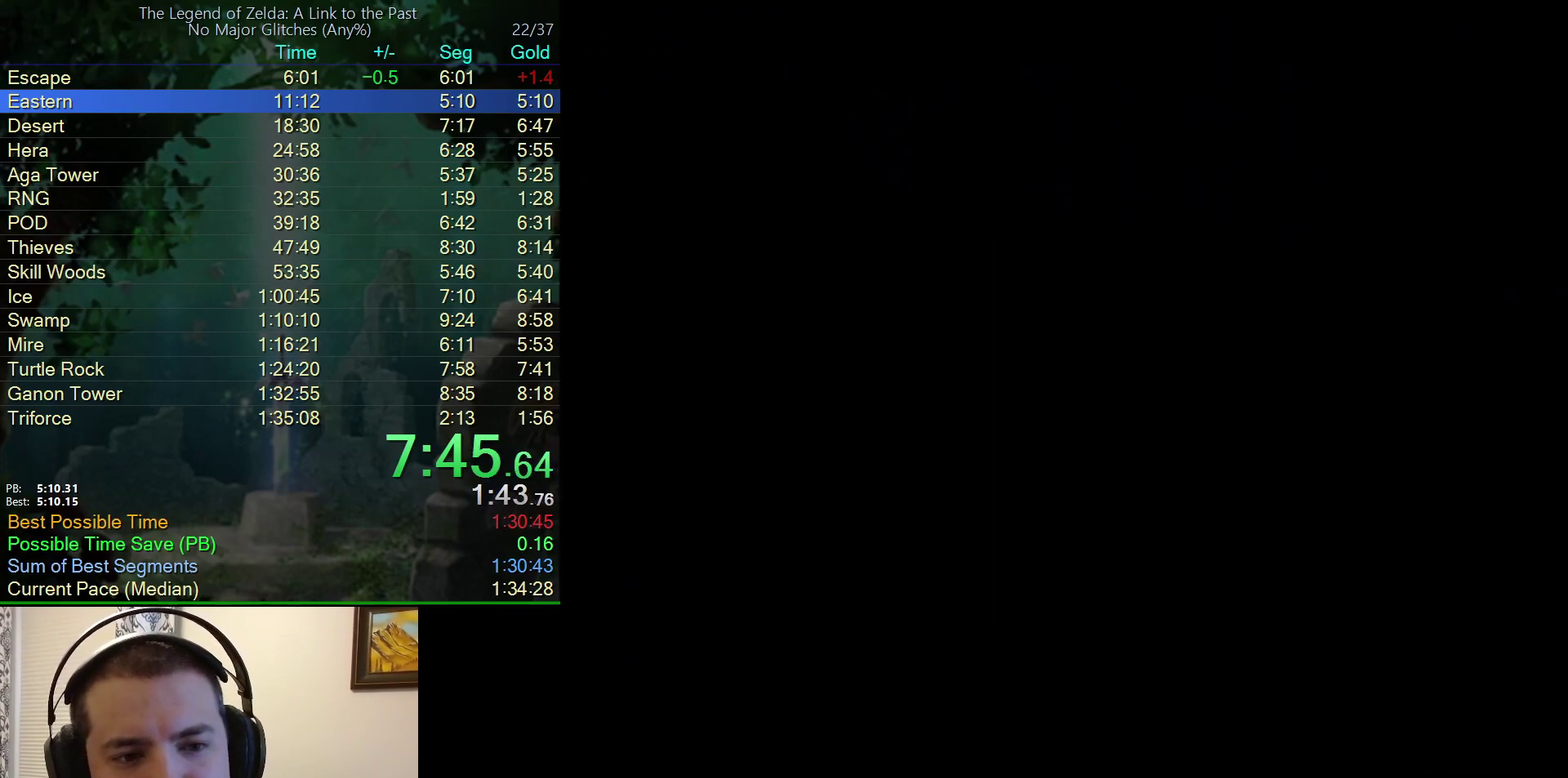
{"buttons": ["DPAD_UP"], "events": [[433, "DPAD_UP", "down"]]}
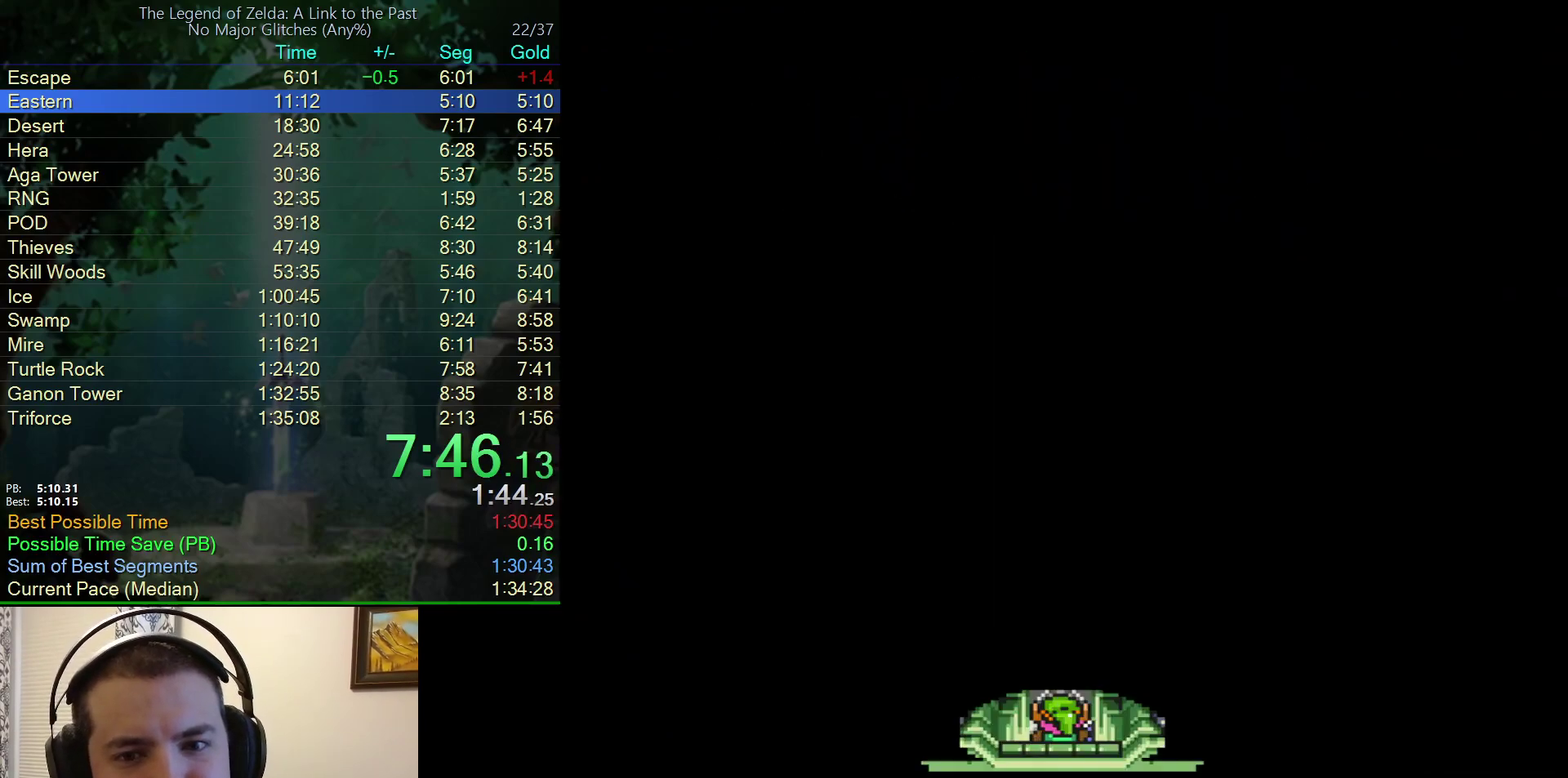
{"buttons": ["DPAD_UP"], "events": []}
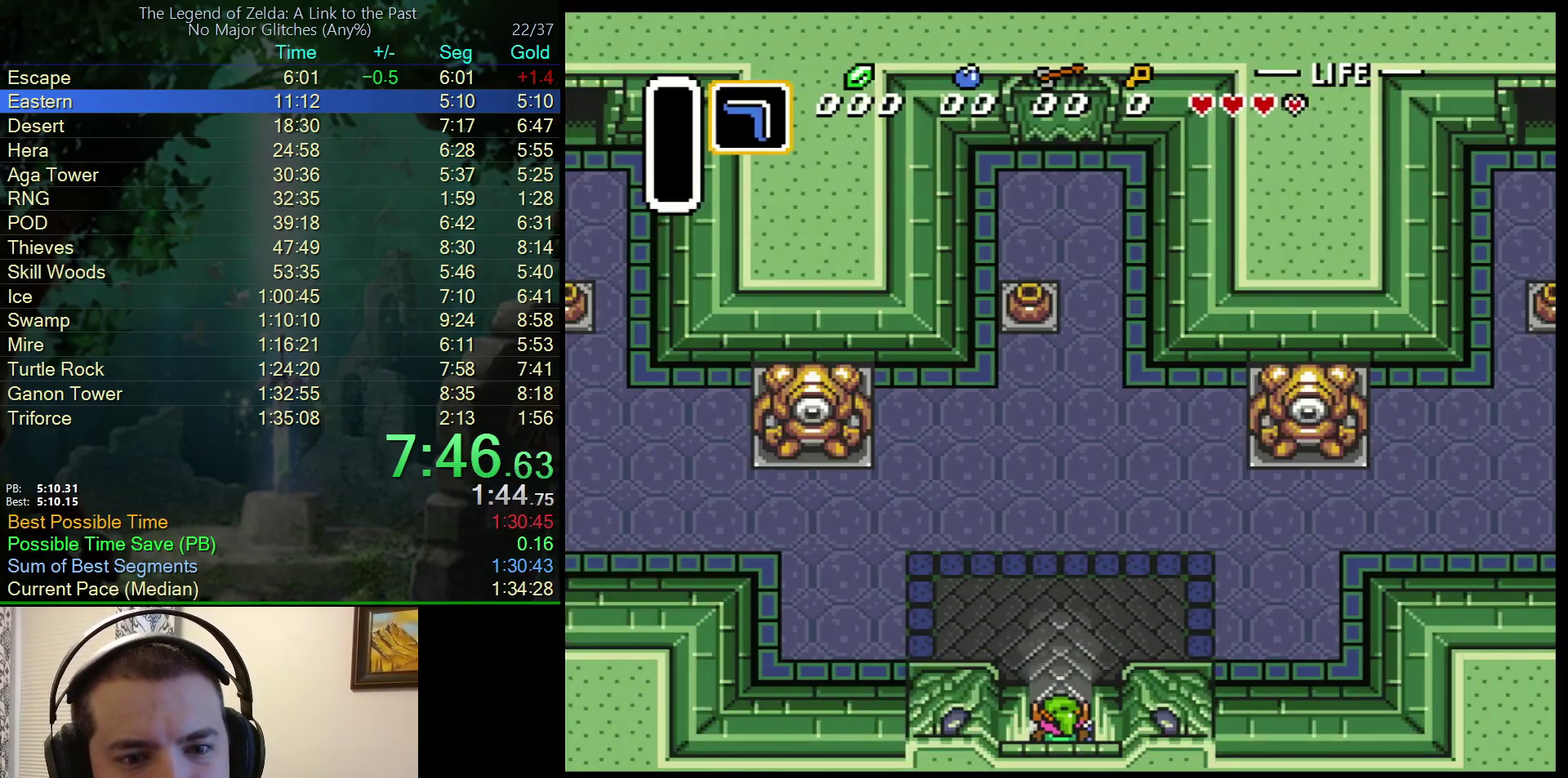
{"buttons": ["DPAD_UP"], "events": []}
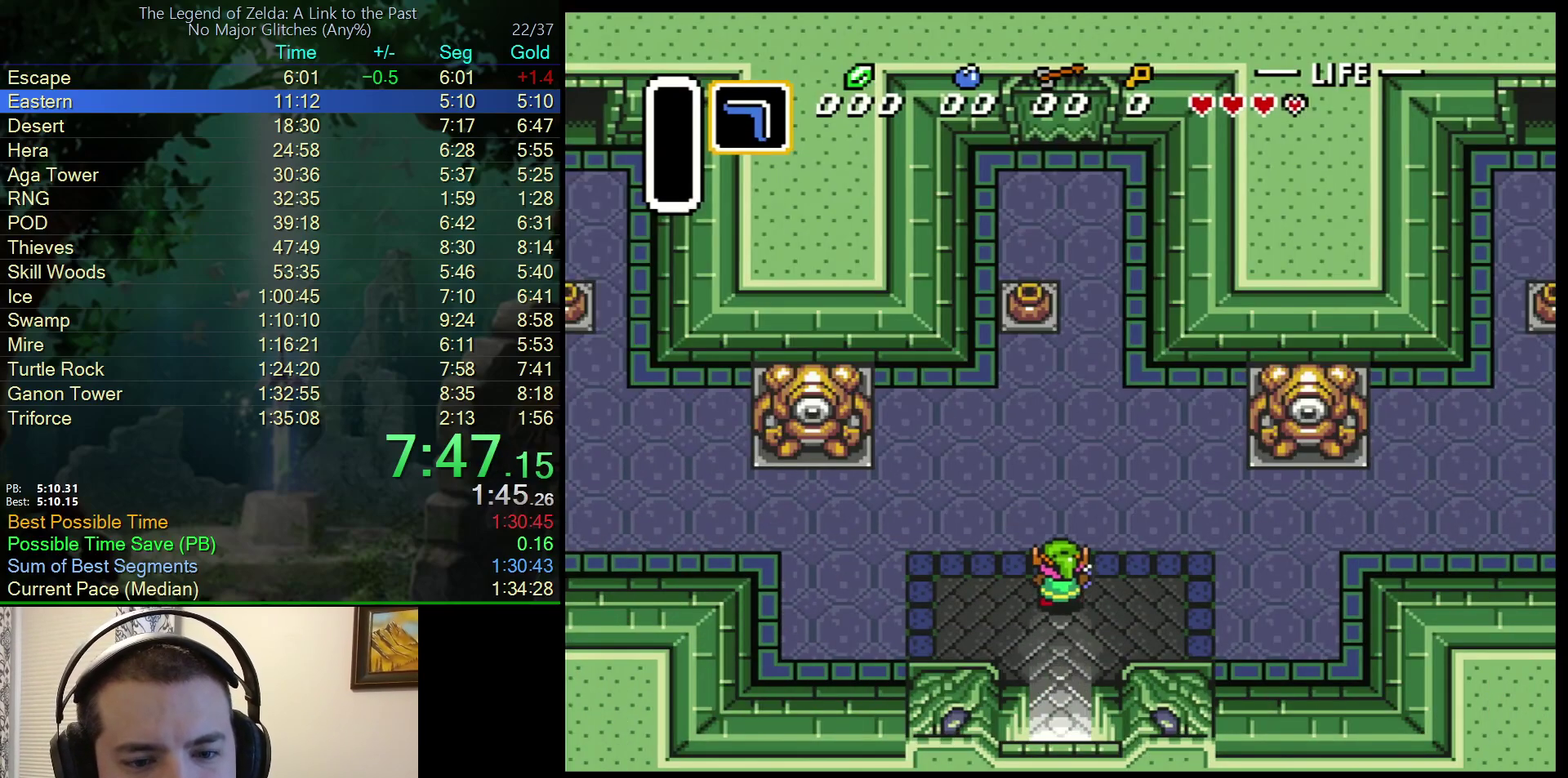
{"buttons": ["DPAD_UP"], "events": []}